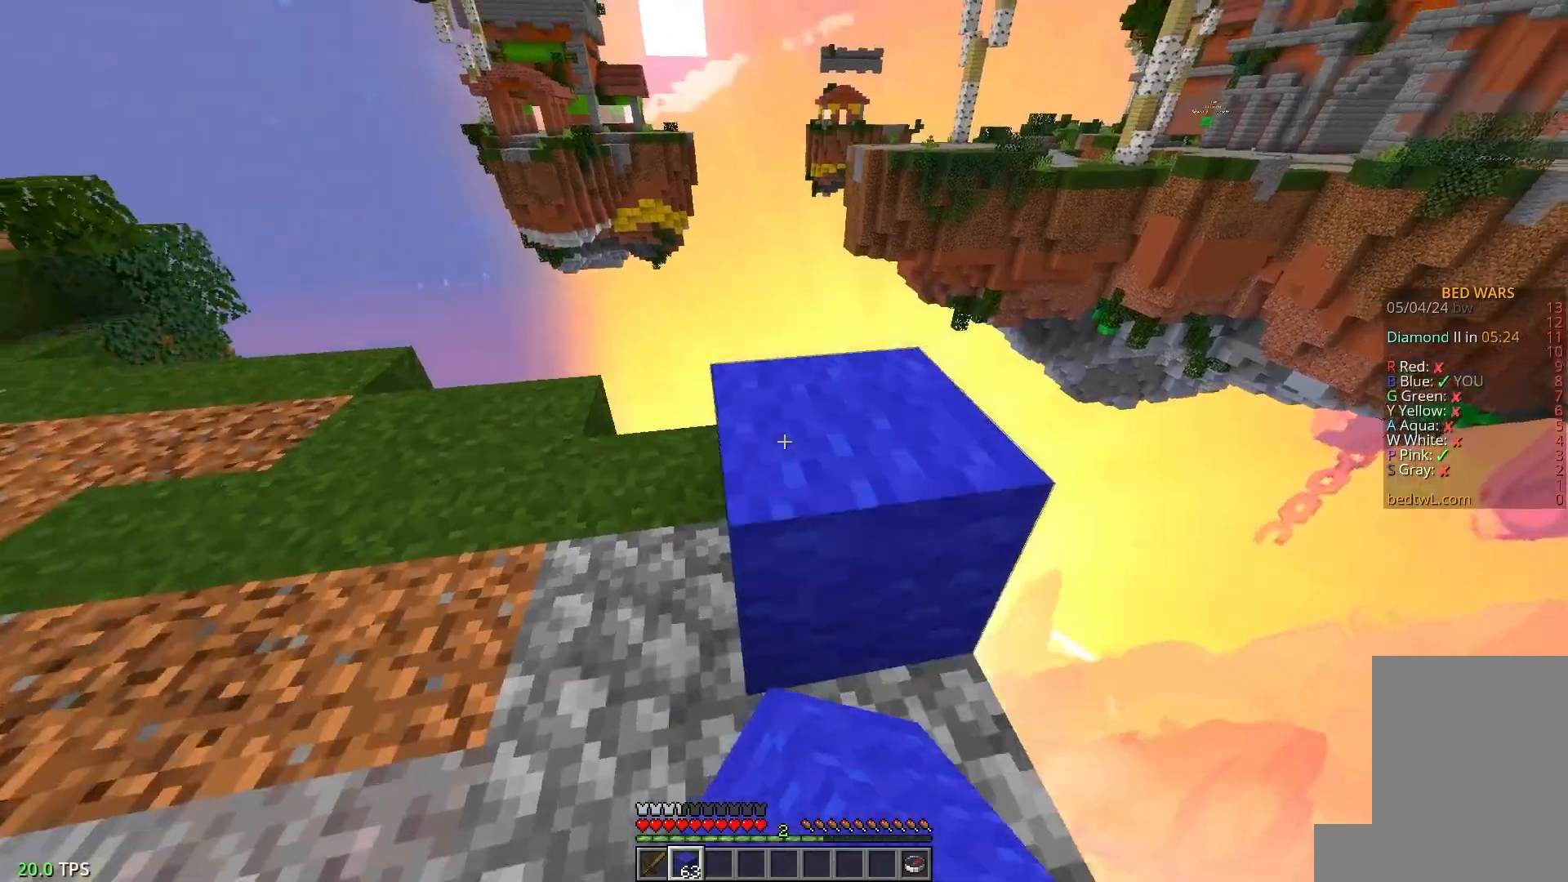
Gameplay with keyboard and mouse; each line is a JSON object with the keys and mouse buttons held at the frame after it. "events" lists presses ("down") and releases ("up") of "a", "d", "s", "w", "mouse_left" and "mouse_right" between this image and that frame as [ms after this image, input, new state], when the widget could be followed in between. "mouse_left", "mouse_right" = the "left", "right" buttons of the "mouse" list. No other keys are recorded. Fast repeated clicks can show as one long hold. Mouse movement is not recorded.
{"keys": ["a", "d", "s"], "mouse": [], "events": [[117, "d", "down"], [217, "w", "up"], [283, "s", "down"], [300, "a", "down"]]}
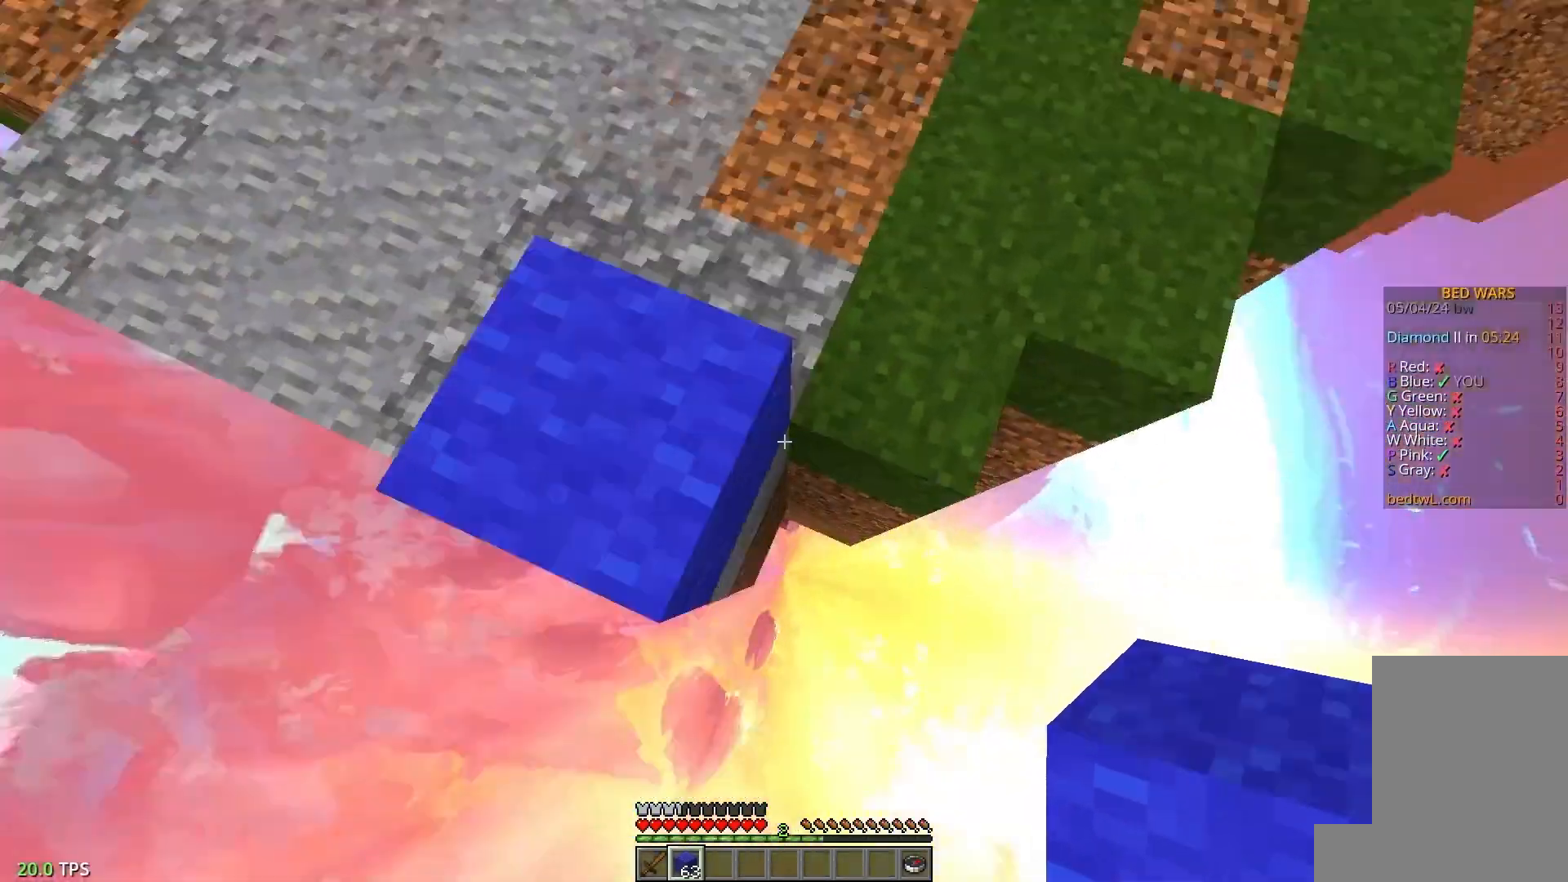
{"keys": ["a", "d", "s"], "mouse": [], "events": []}
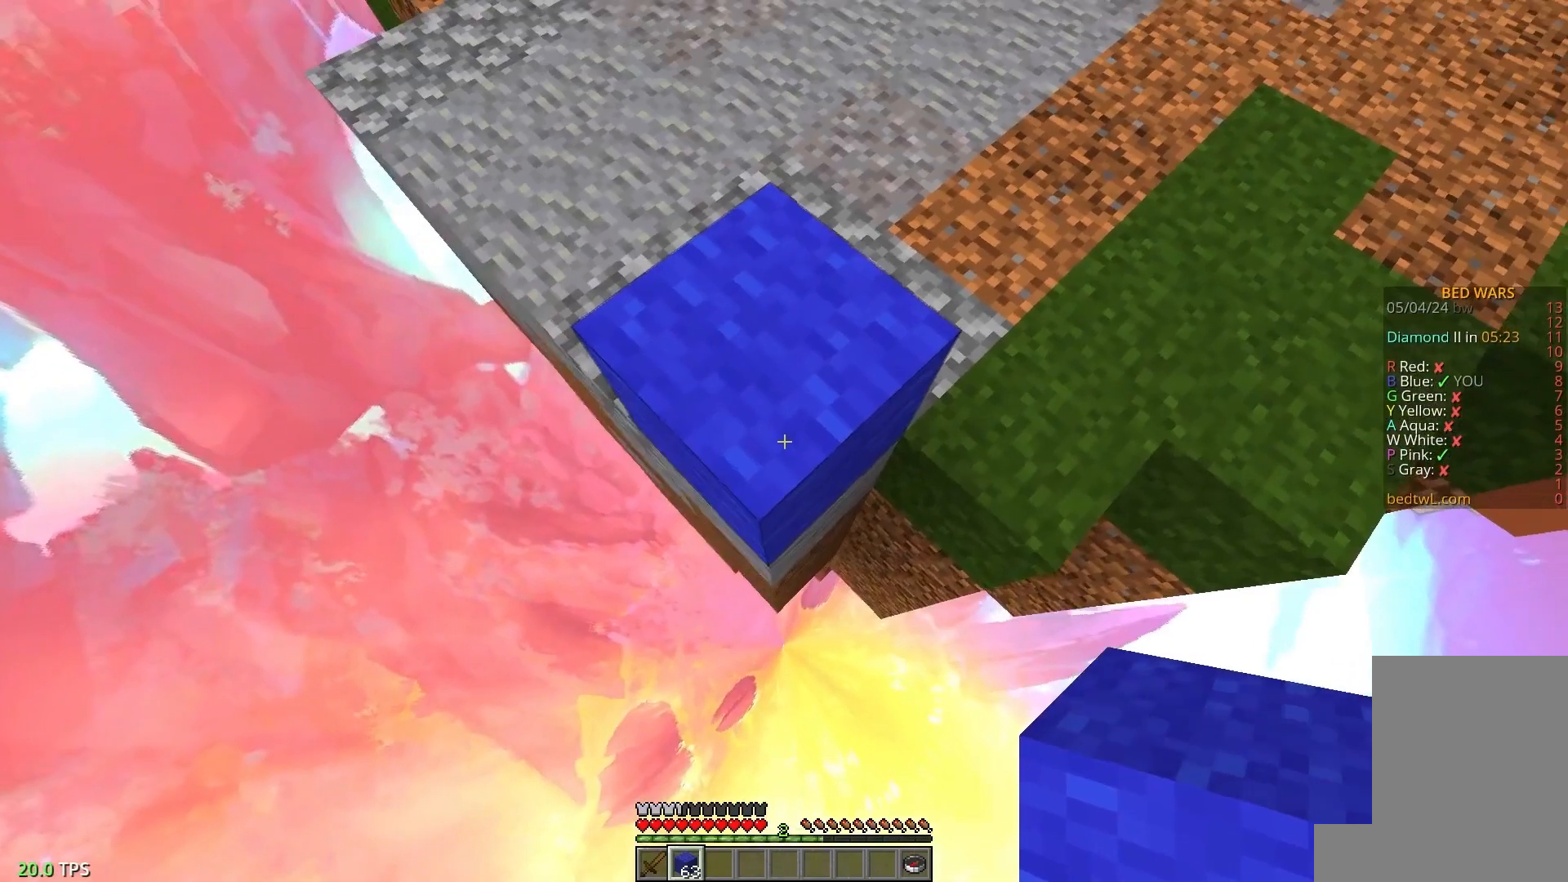
{"keys": ["d", "s"], "mouse": [], "events": [[17, "a", "up"], [83, "s", "up"], [150, "s", "down"]]}
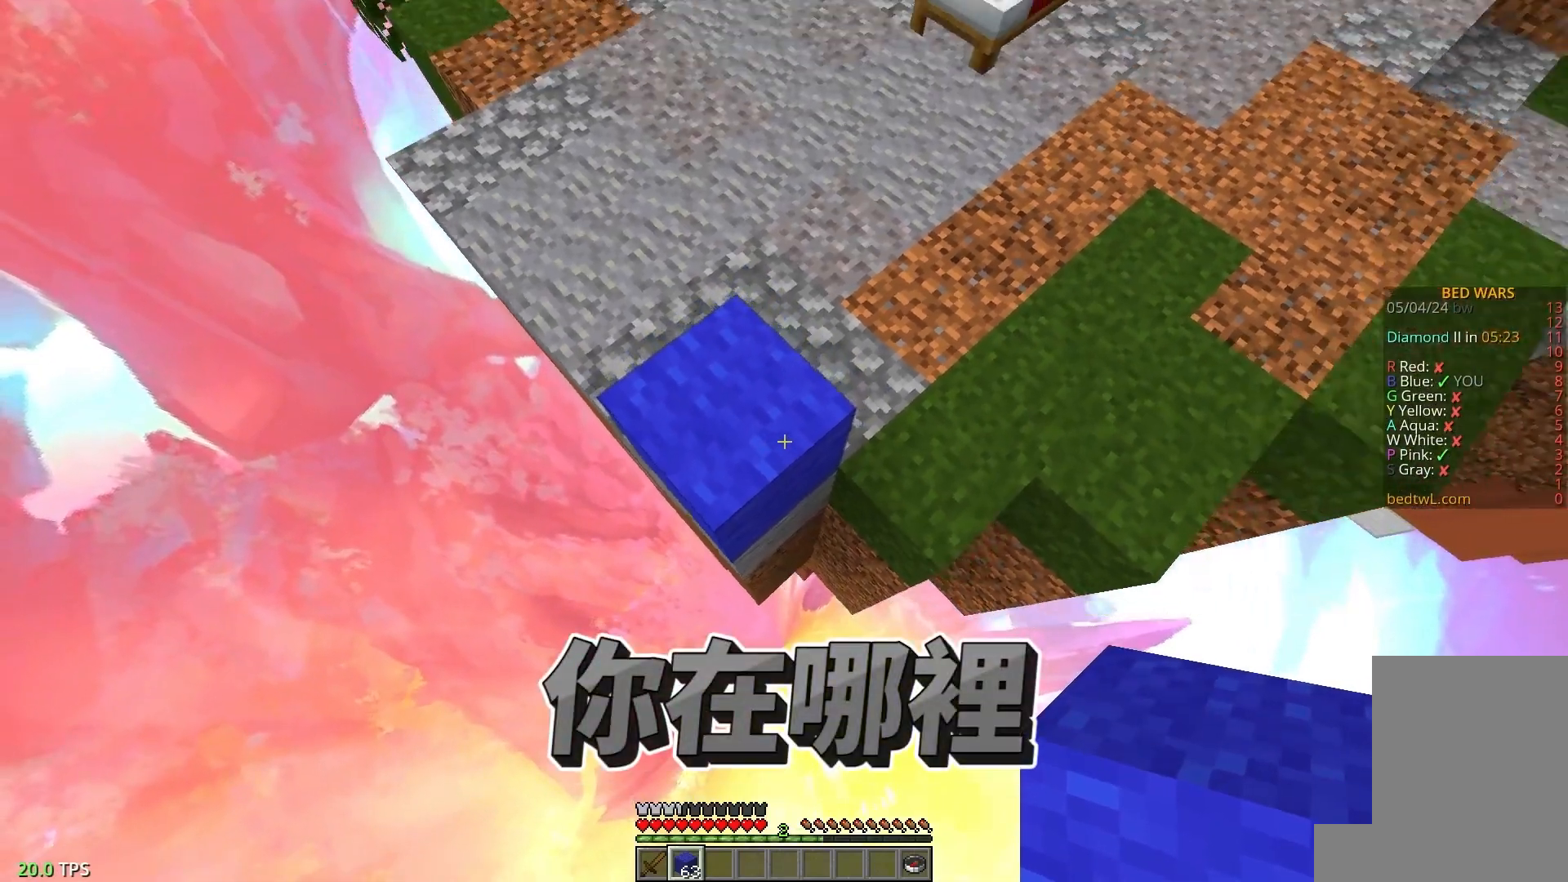
{"keys": ["d", "s"], "mouse": ["right"], "events": [[150, "mouse_right", "down"]]}
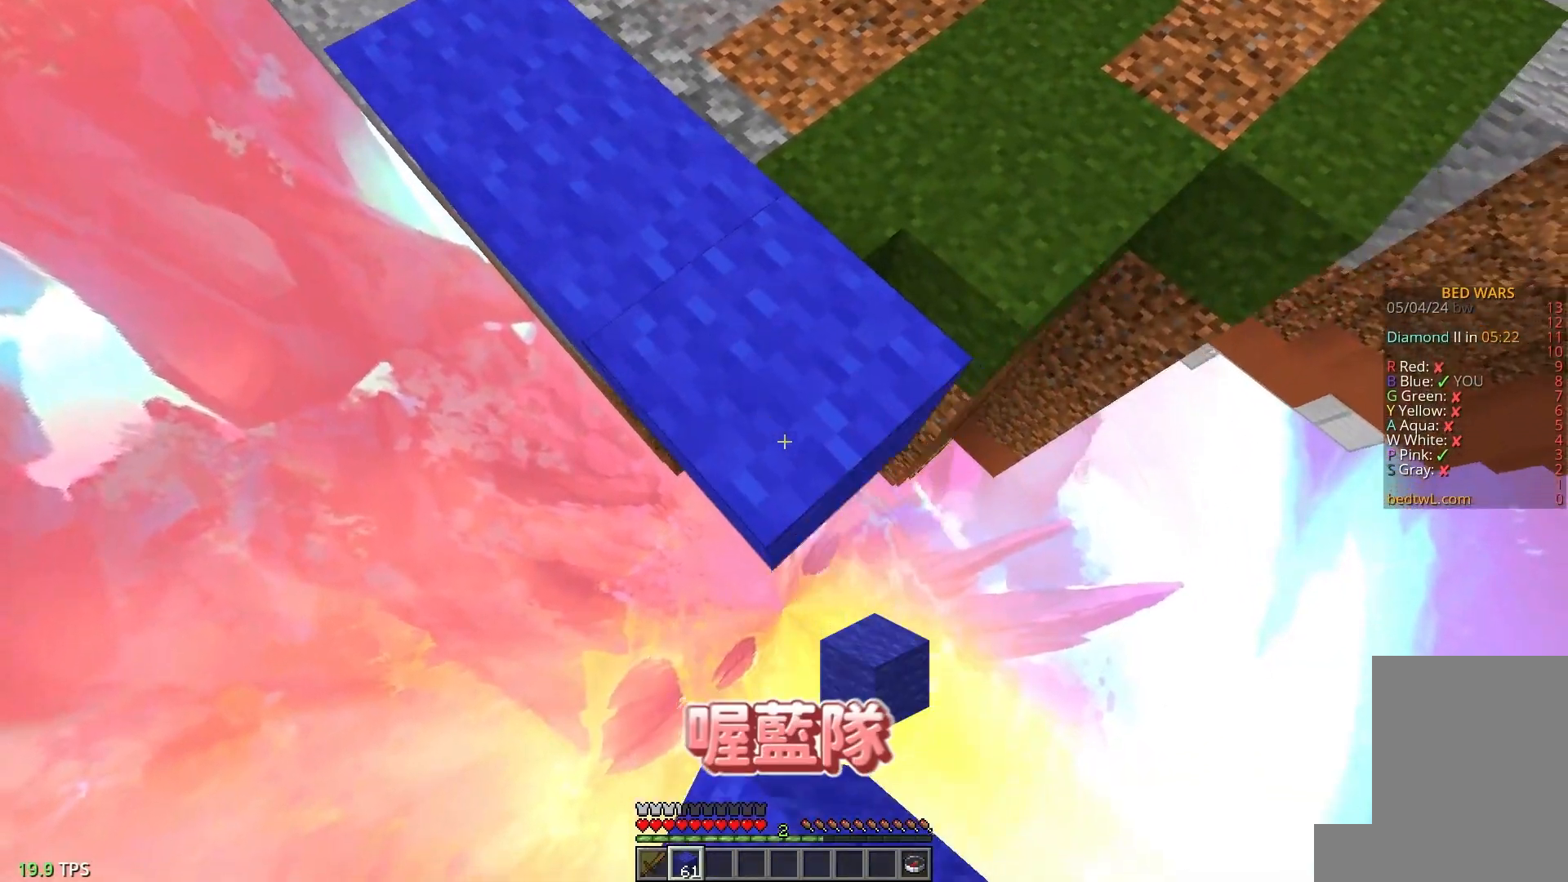
{"keys": ["d", "s"], "mouse": ["right"], "events": []}
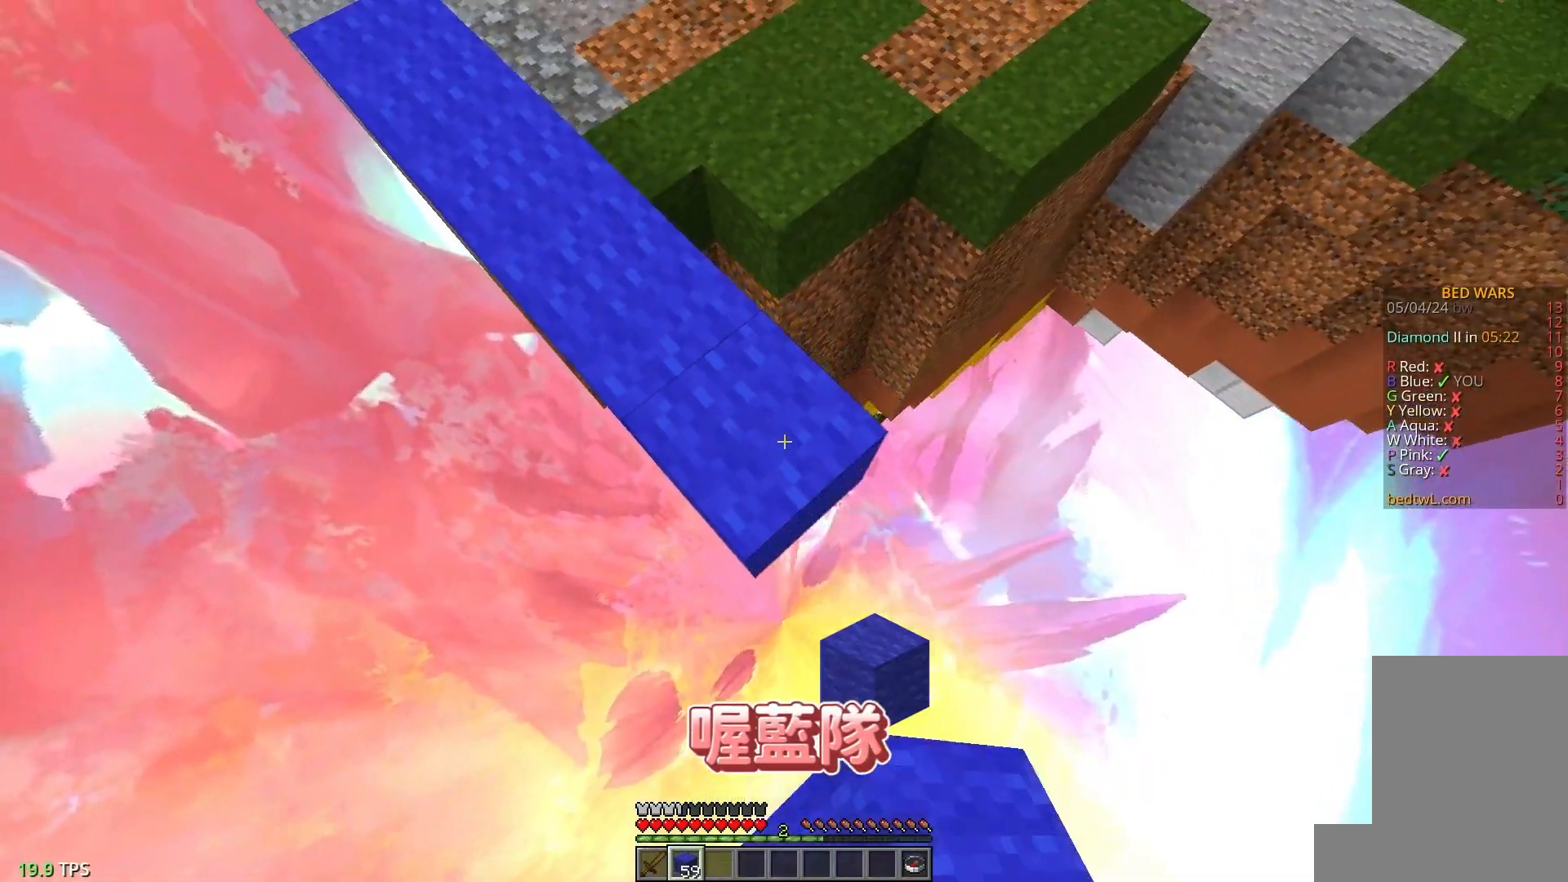
{"keys": ["d", "s"], "mouse": ["right"], "events": []}
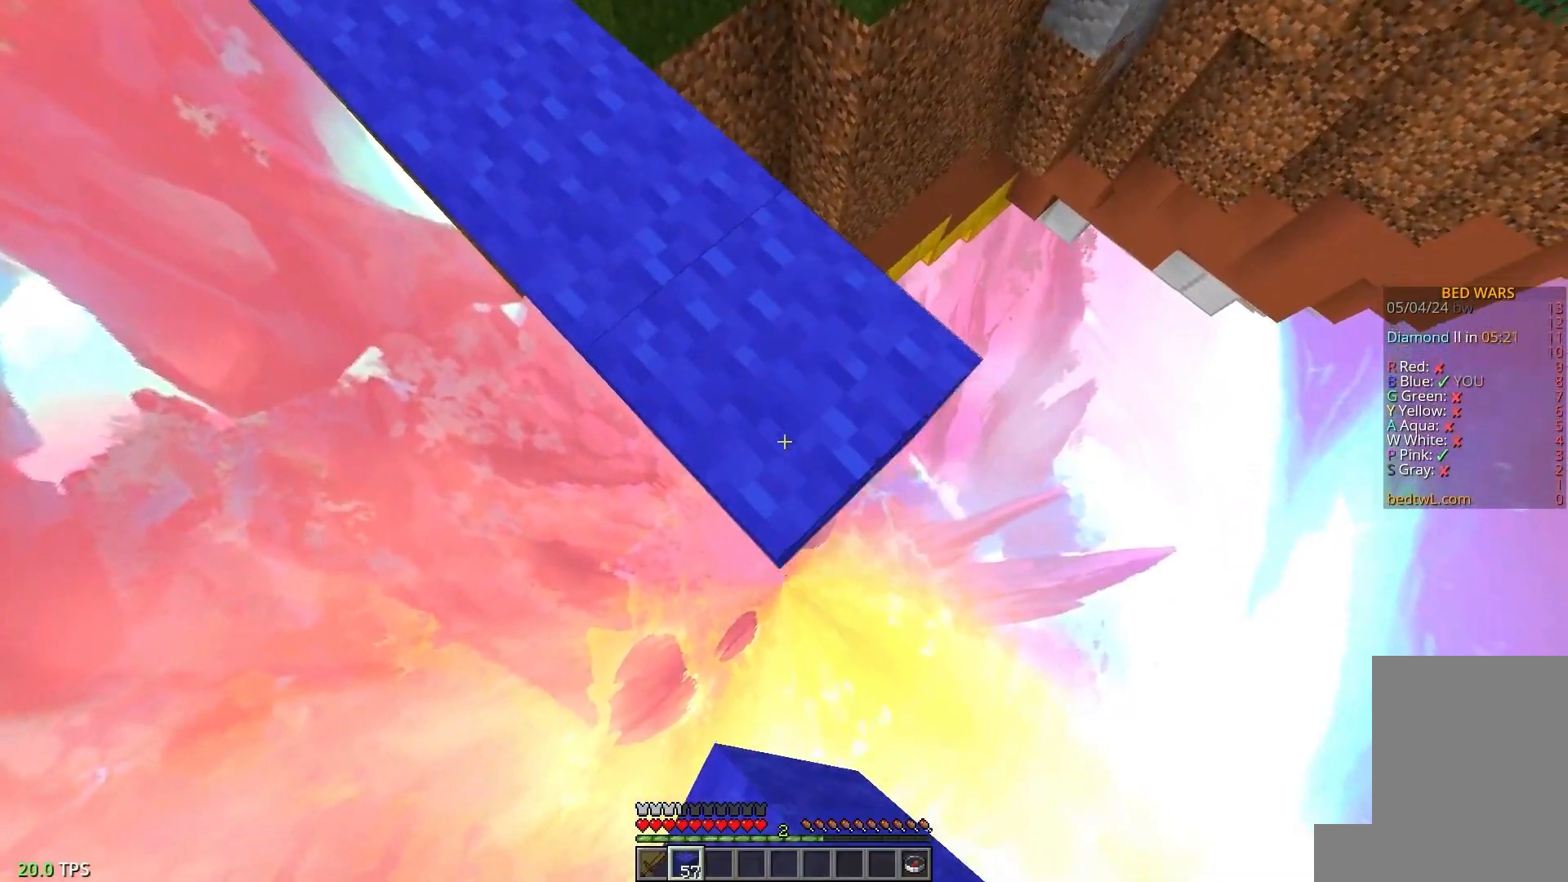
{"keys": ["d", "s"], "mouse": ["right"], "events": []}
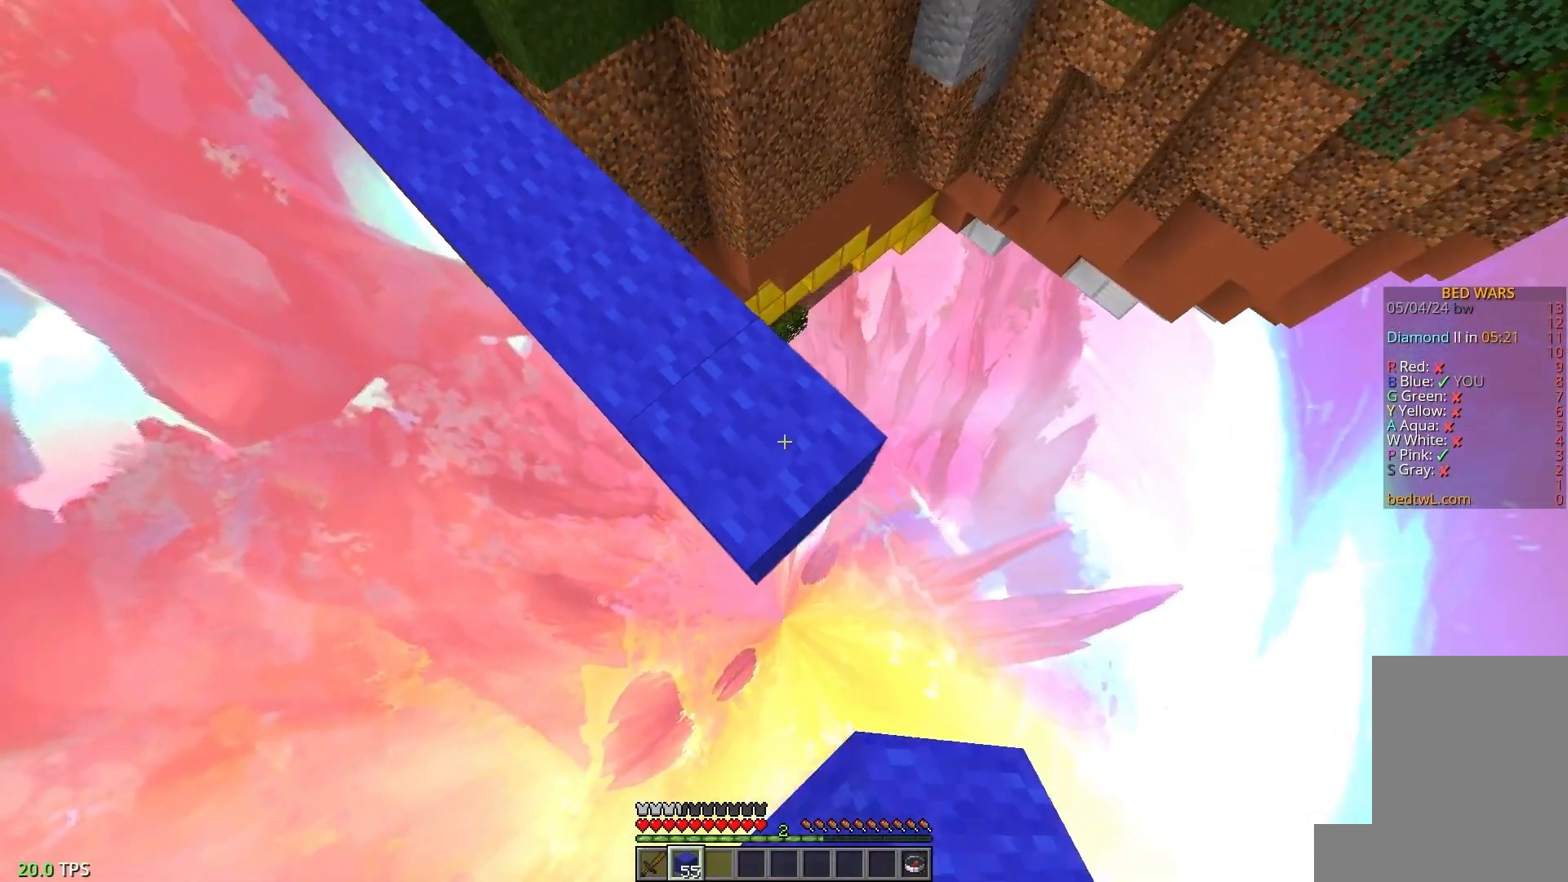
{"keys": ["d", "s"], "mouse": ["right"], "events": []}
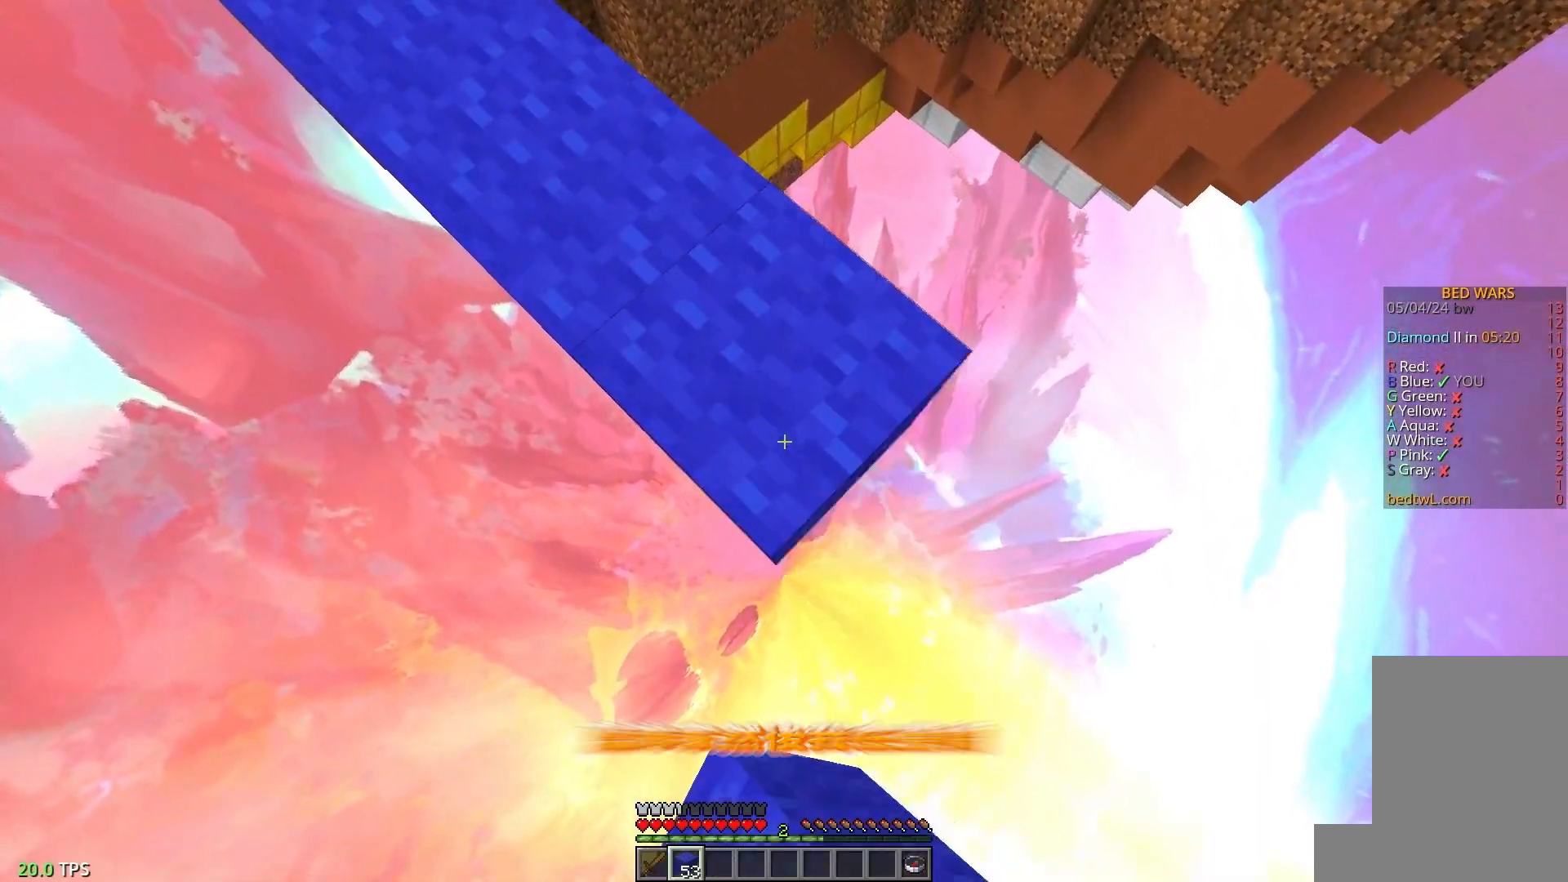
{"keys": ["d", "s"], "mouse": ["right"], "events": []}
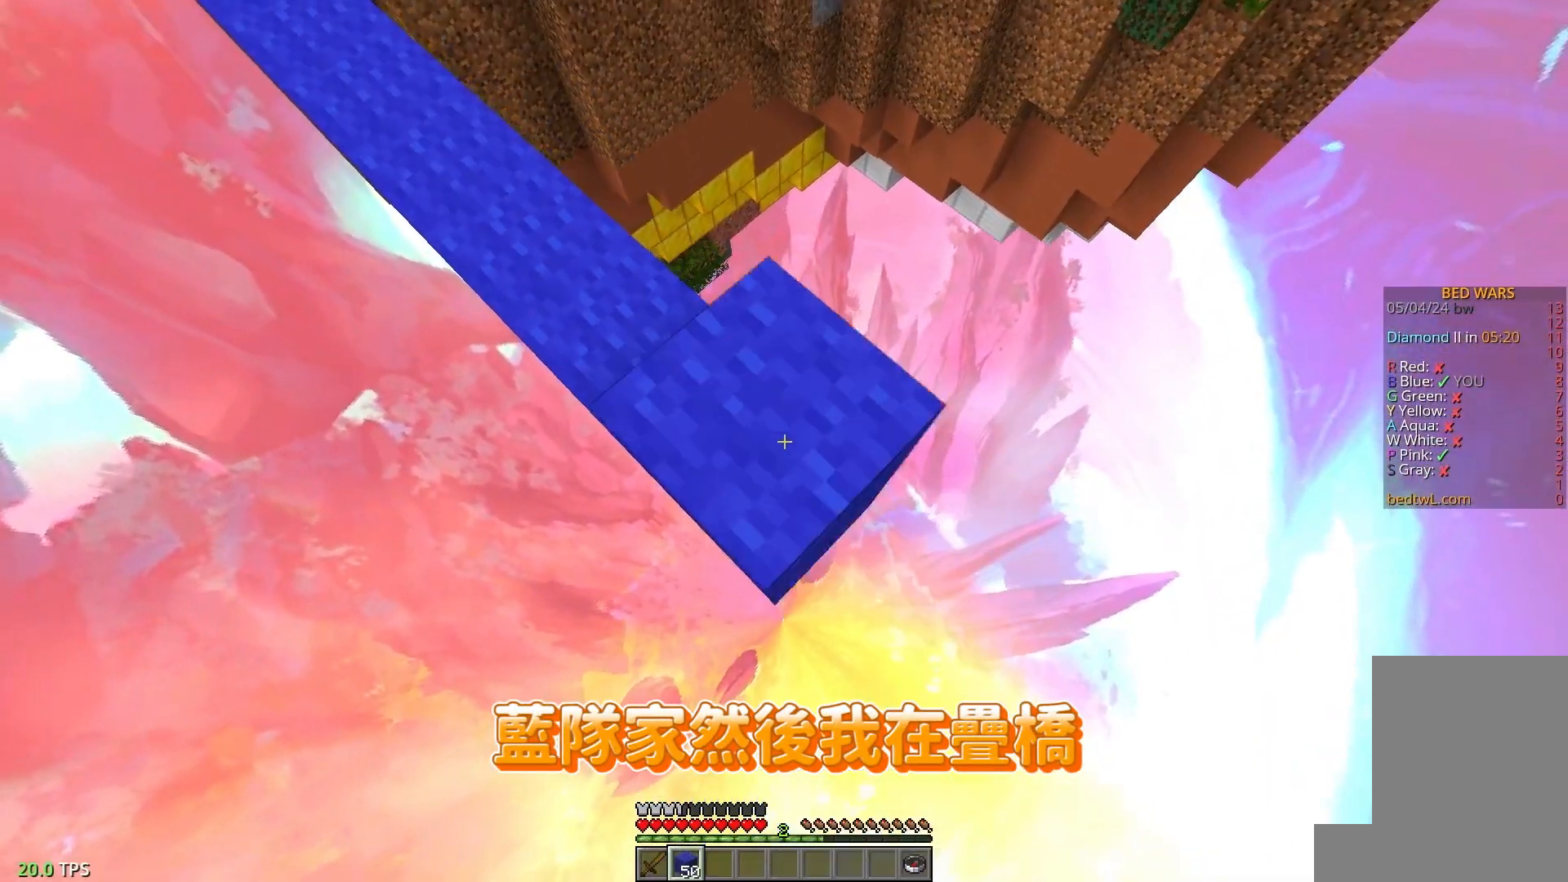
{"keys": ["d", "s"], "mouse": ["right"], "events": []}
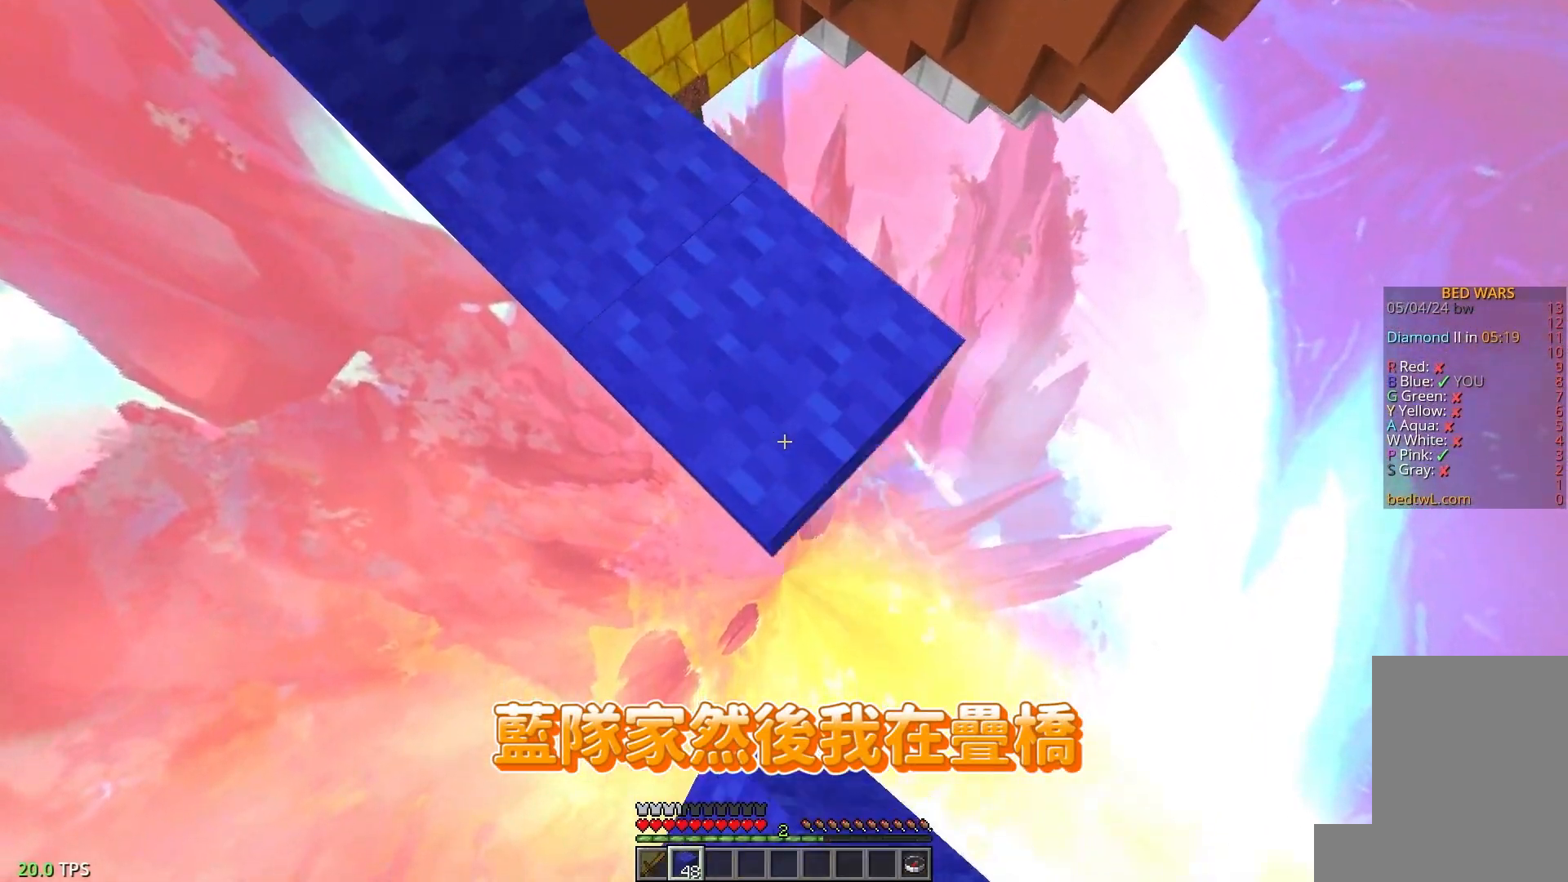
{"keys": ["d", "s"], "mouse": ["right"], "events": []}
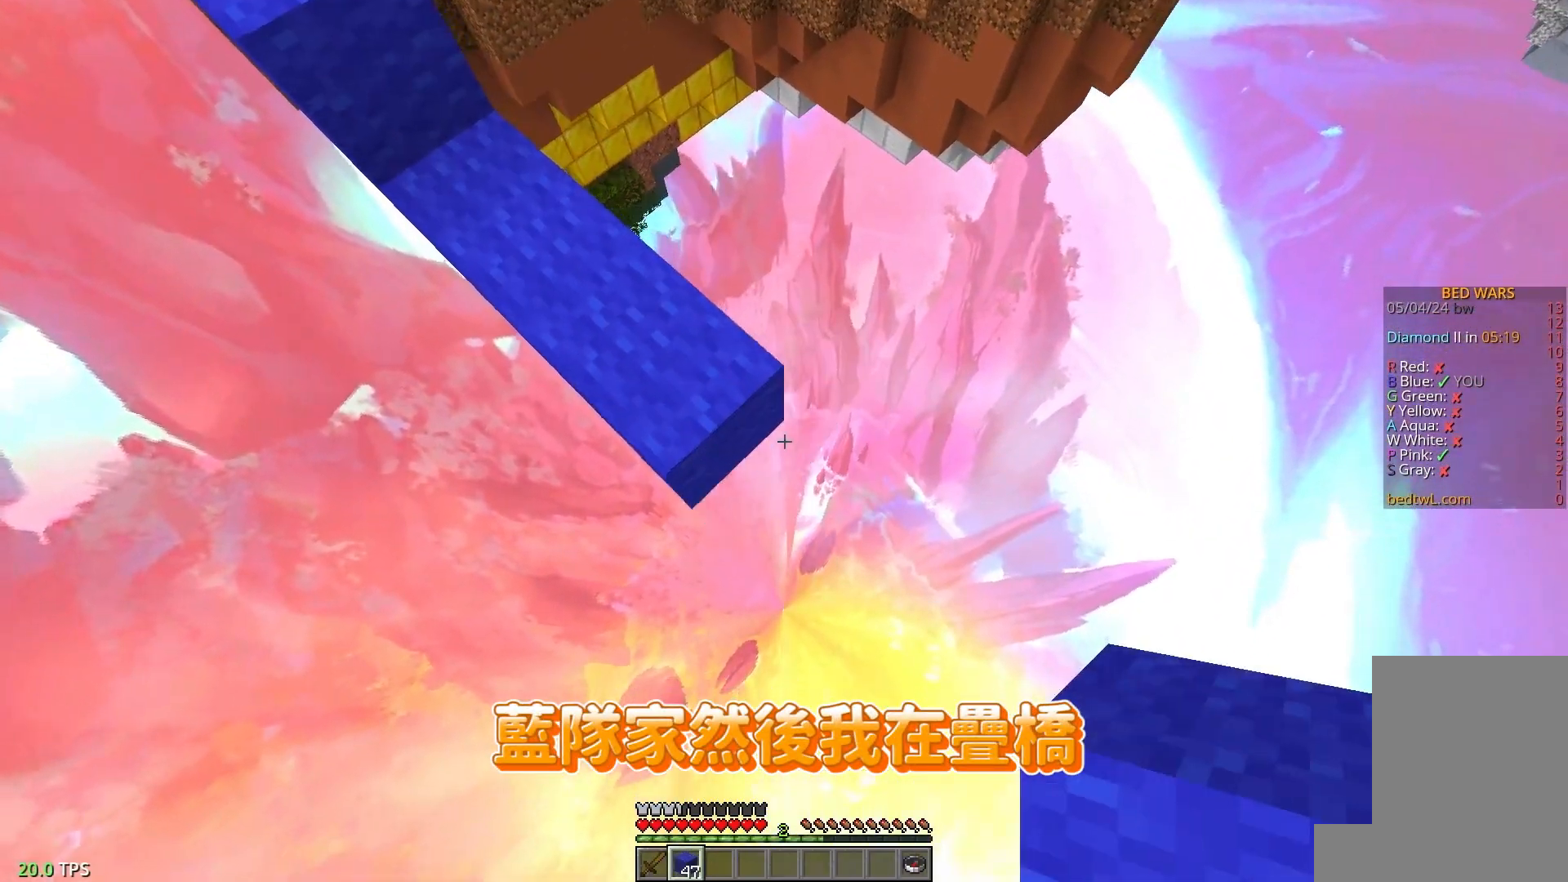
{"keys": ["d"], "mouse": [], "events": [[450, "s", "up"], [483, "mouse_right", "up"]]}
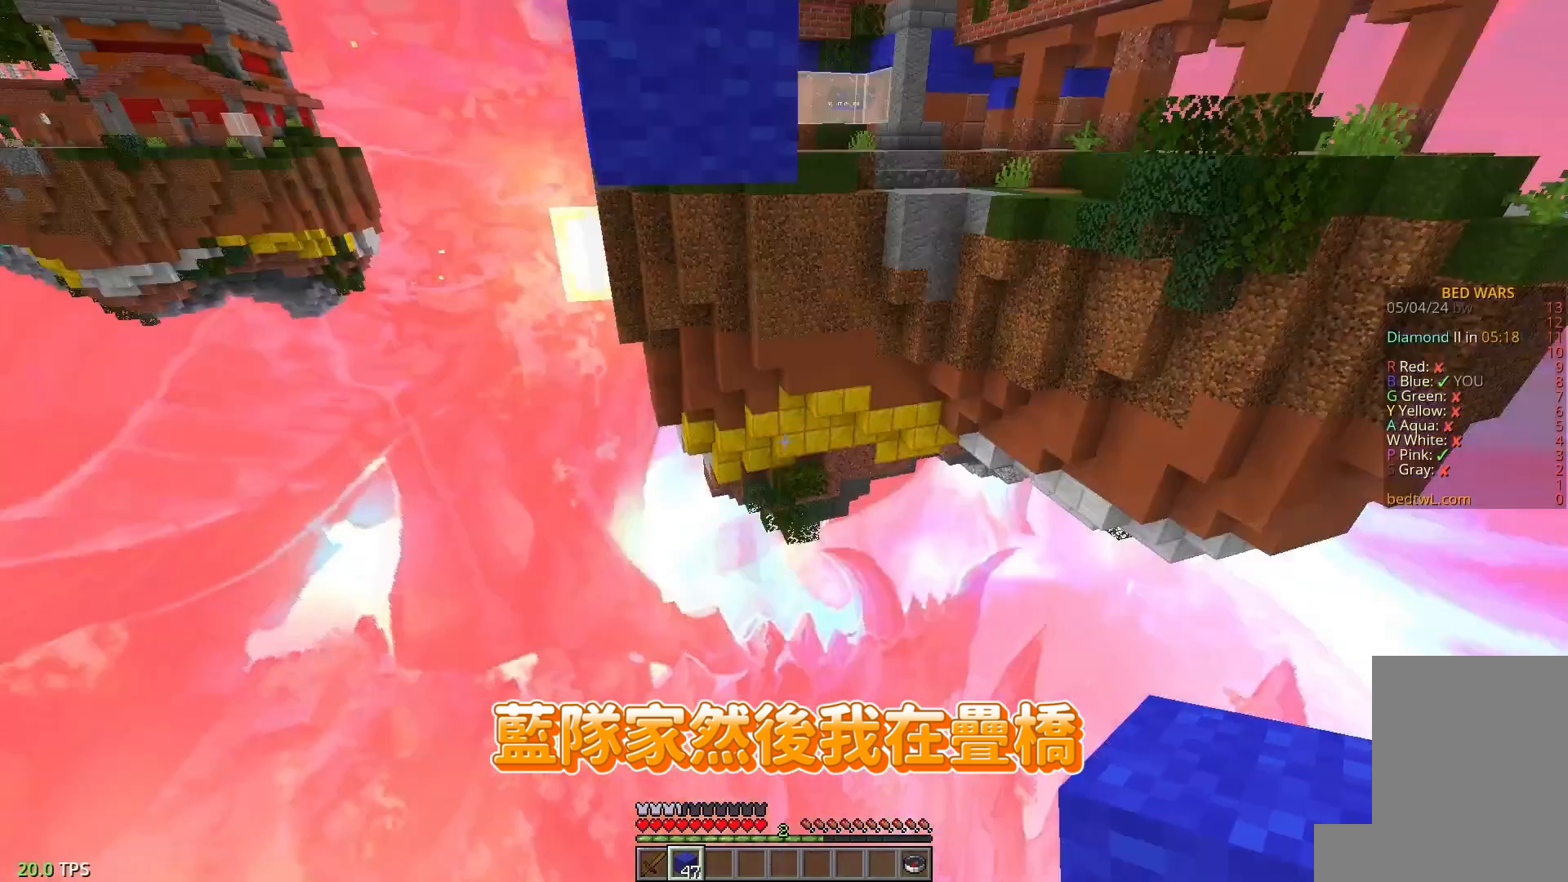
{"keys": ["w"], "mouse": ["right"], "events": [[17, "d", "up"], [33, "w", "down"], [67, "mouse_right", "down"]]}
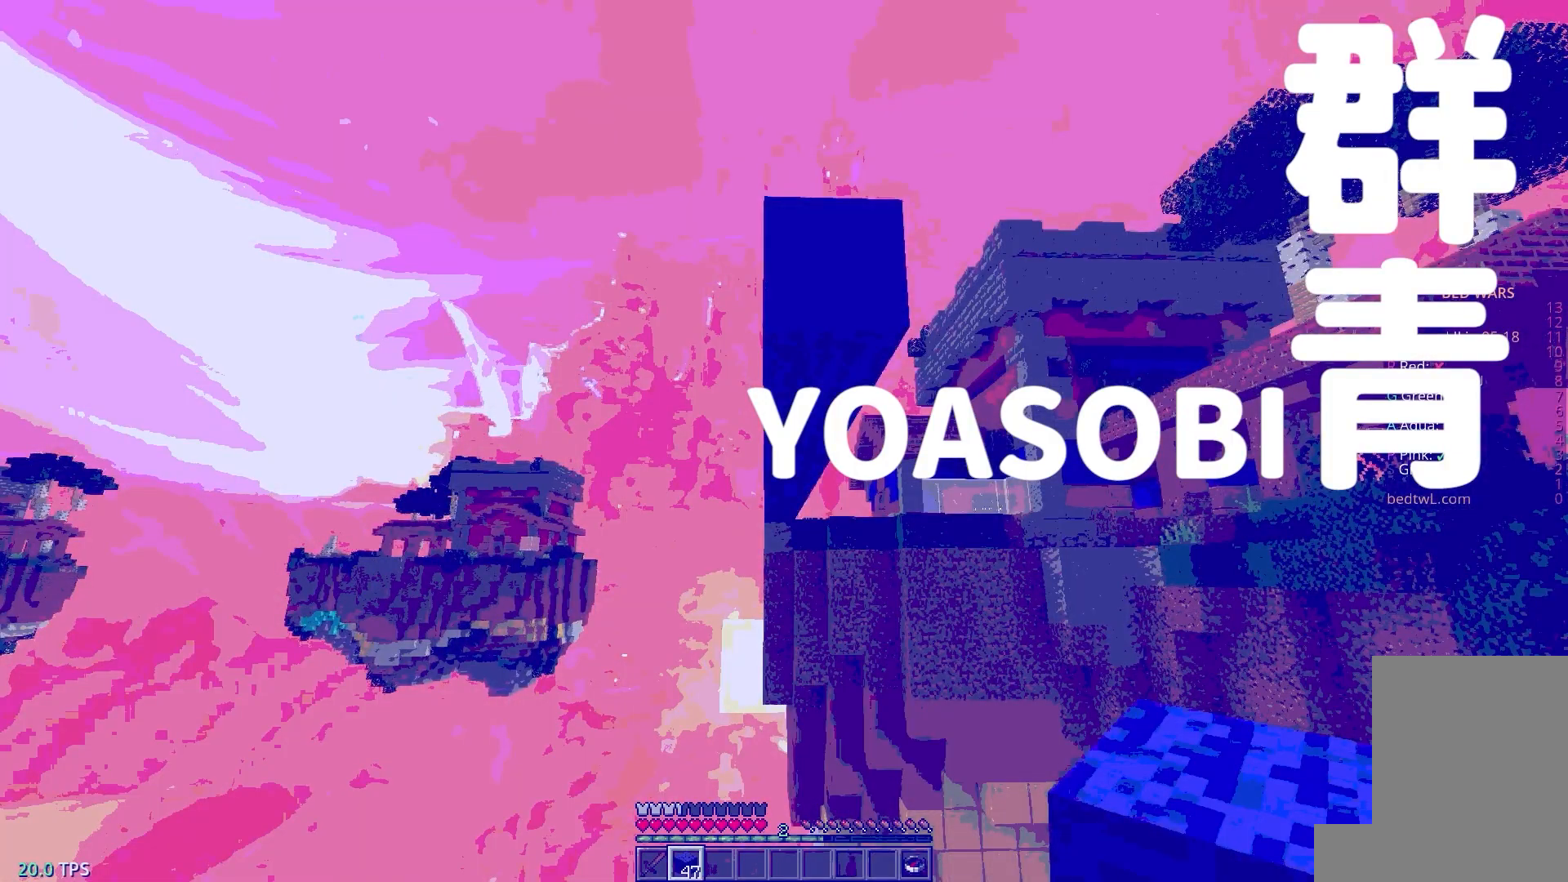
{"keys": ["w"], "mouse": ["right"], "events": []}
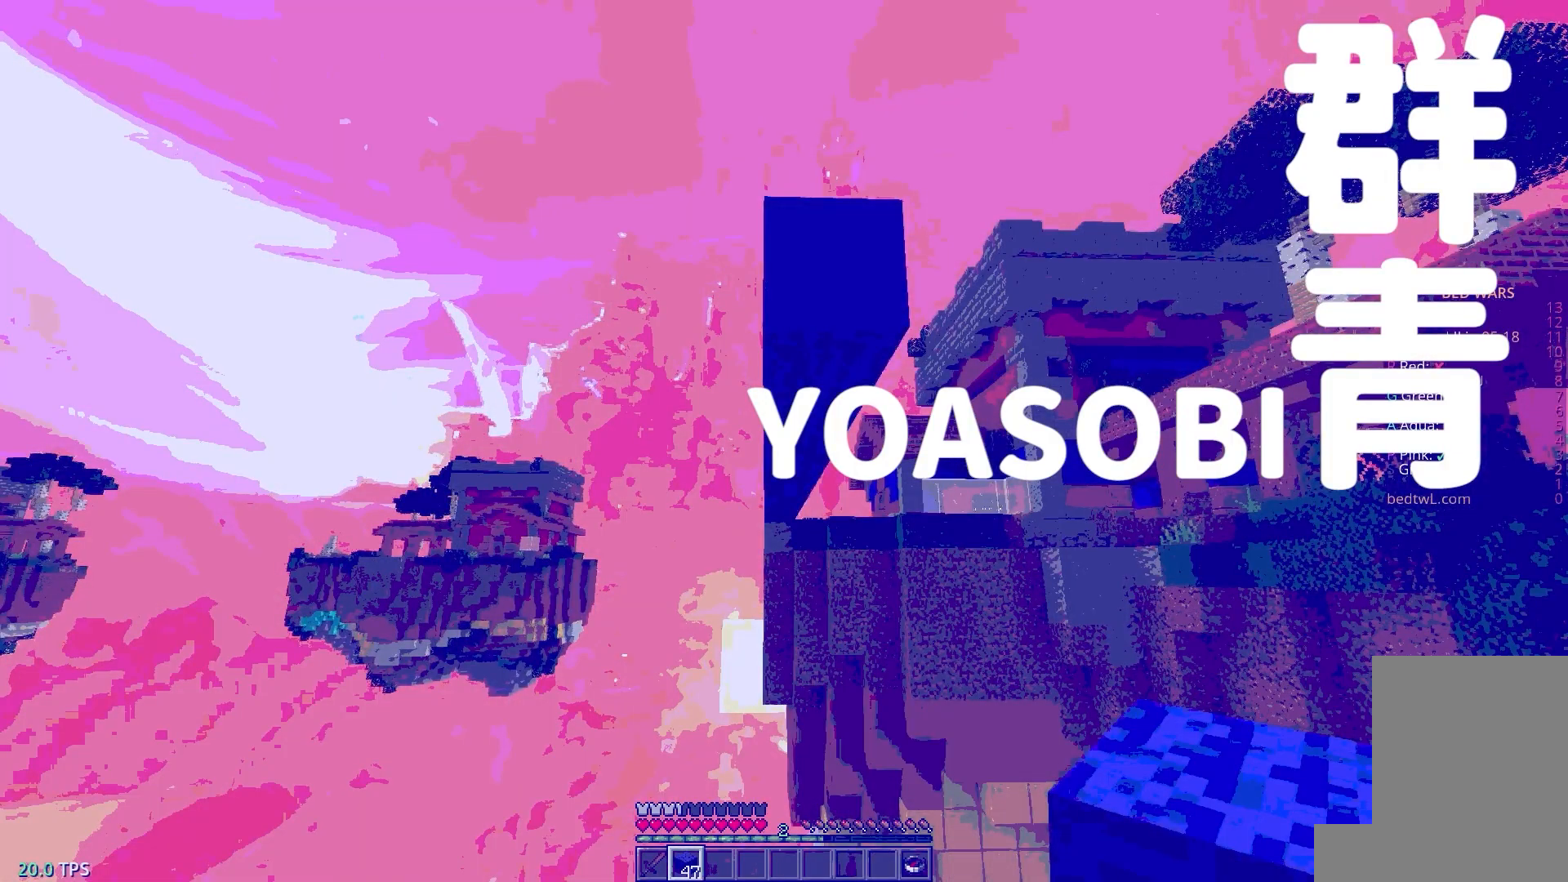
{"keys": ["w"], "mouse": ["right"], "events": []}
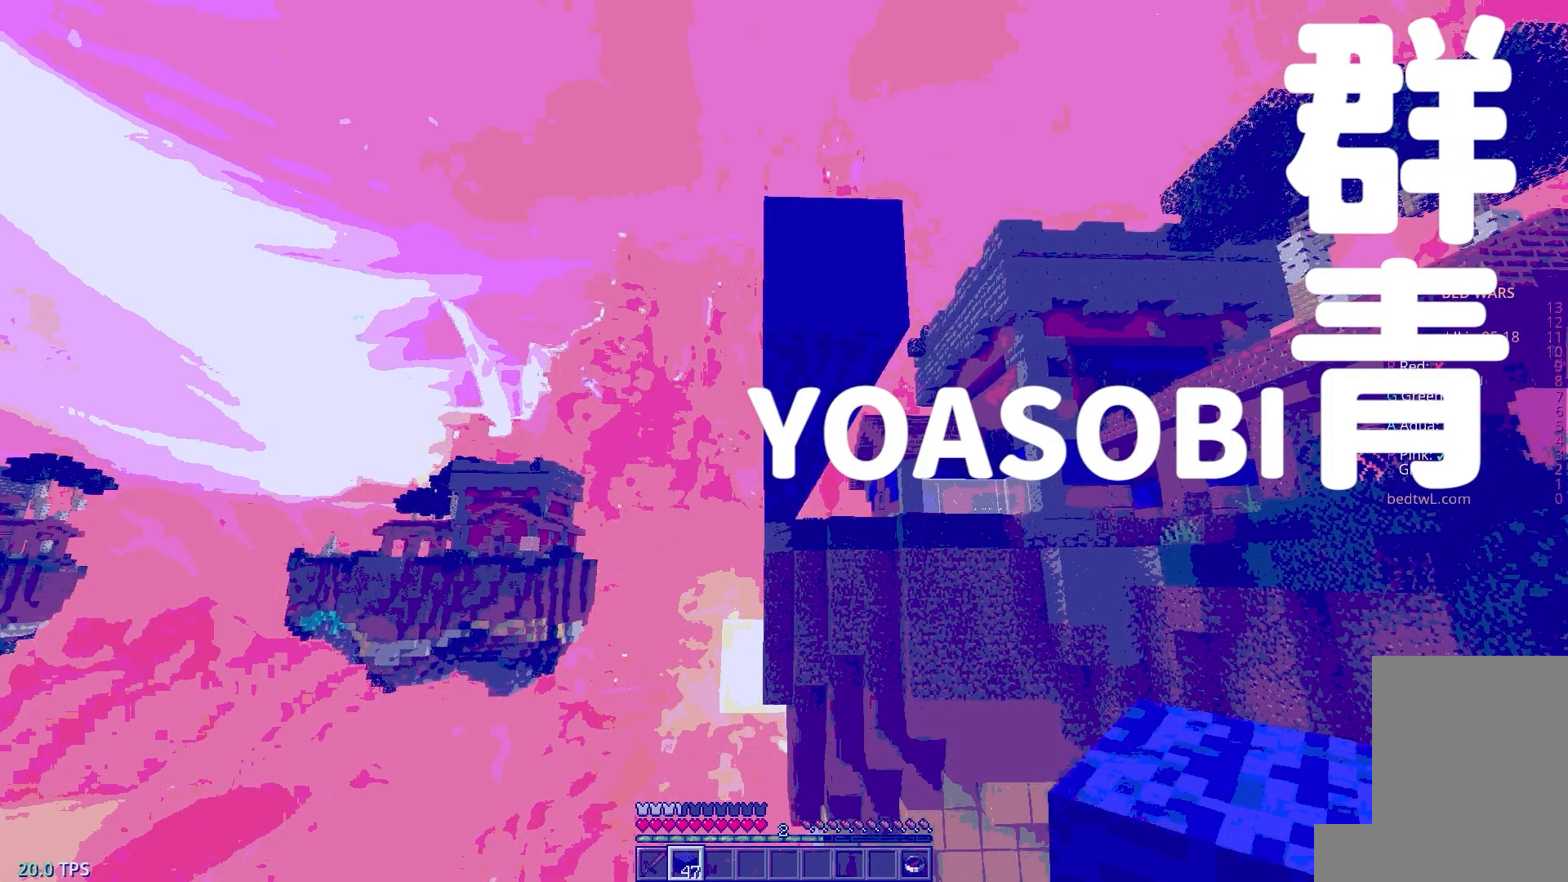
{"keys": ["w"], "mouse": ["right"], "events": []}
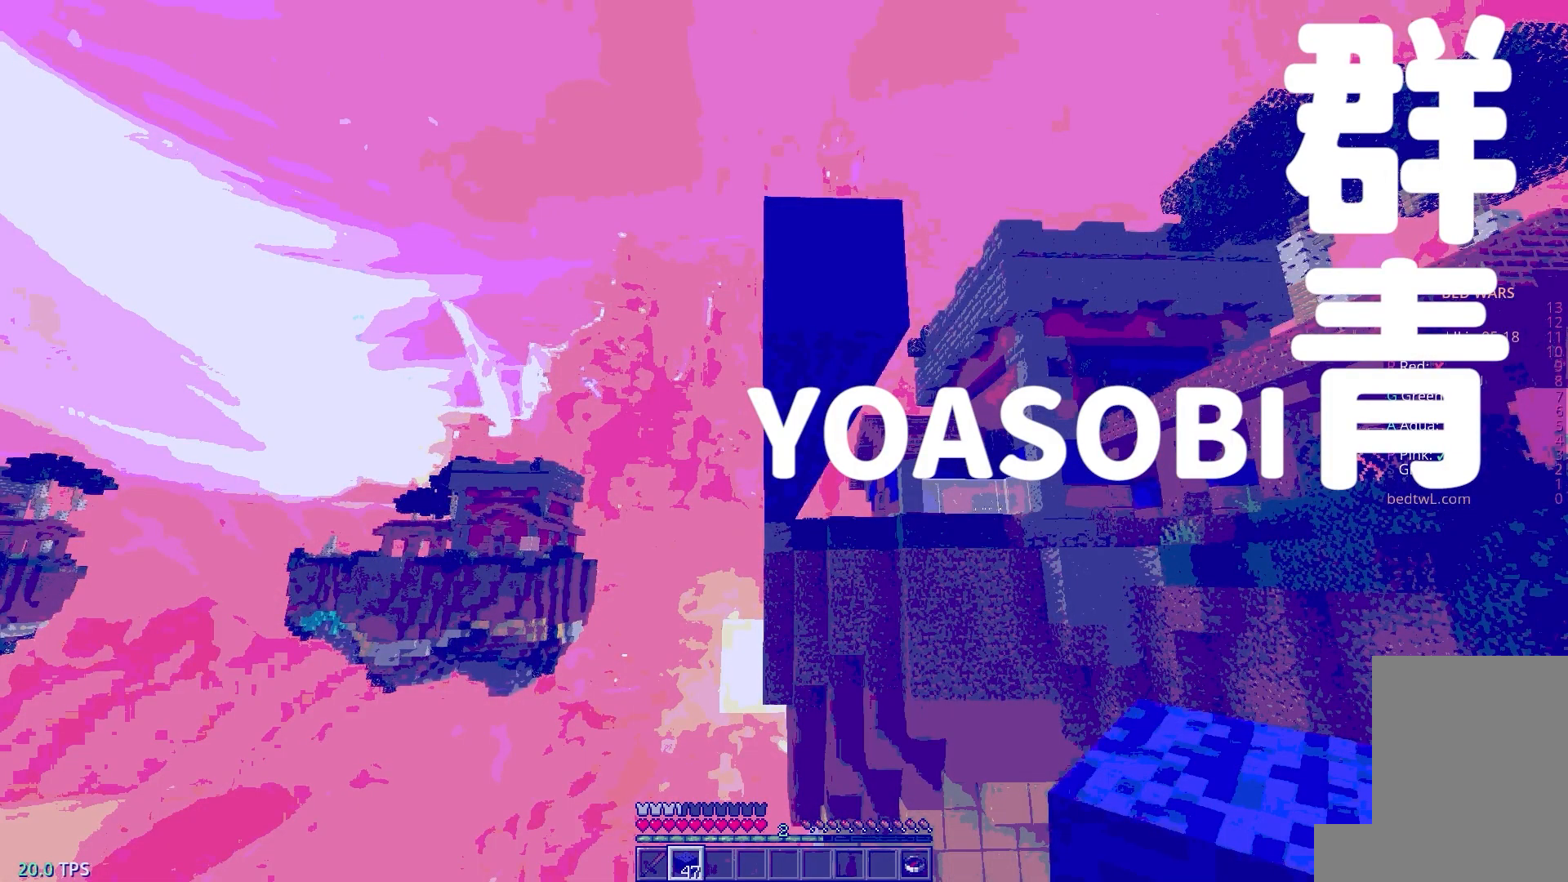
{"keys": ["w"], "mouse": ["right"], "events": []}
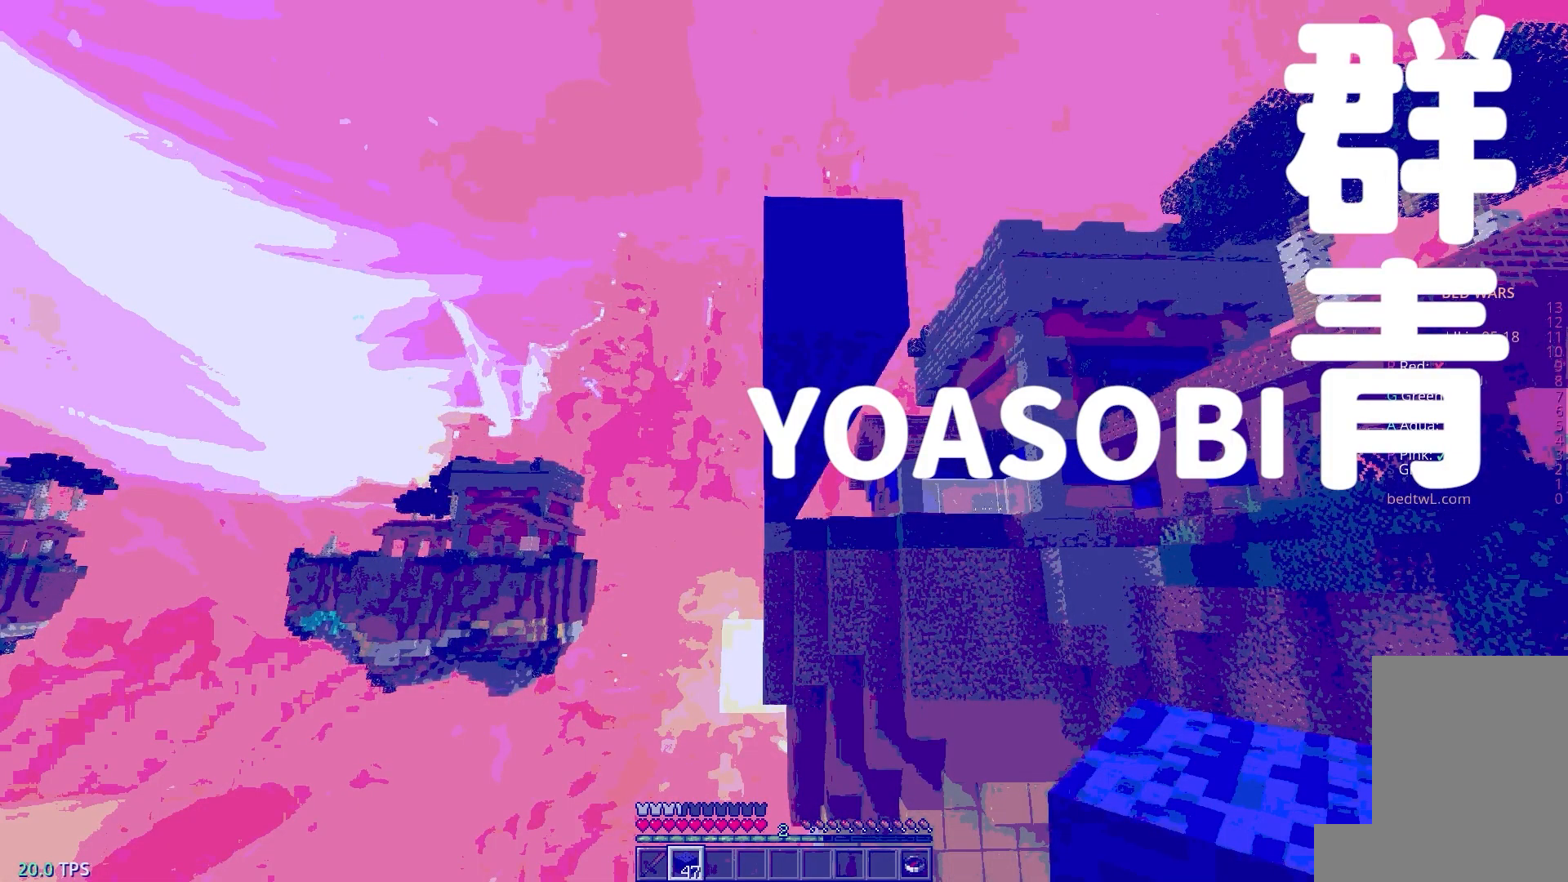
{"keys": ["w"], "mouse": ["right"], "events": []}
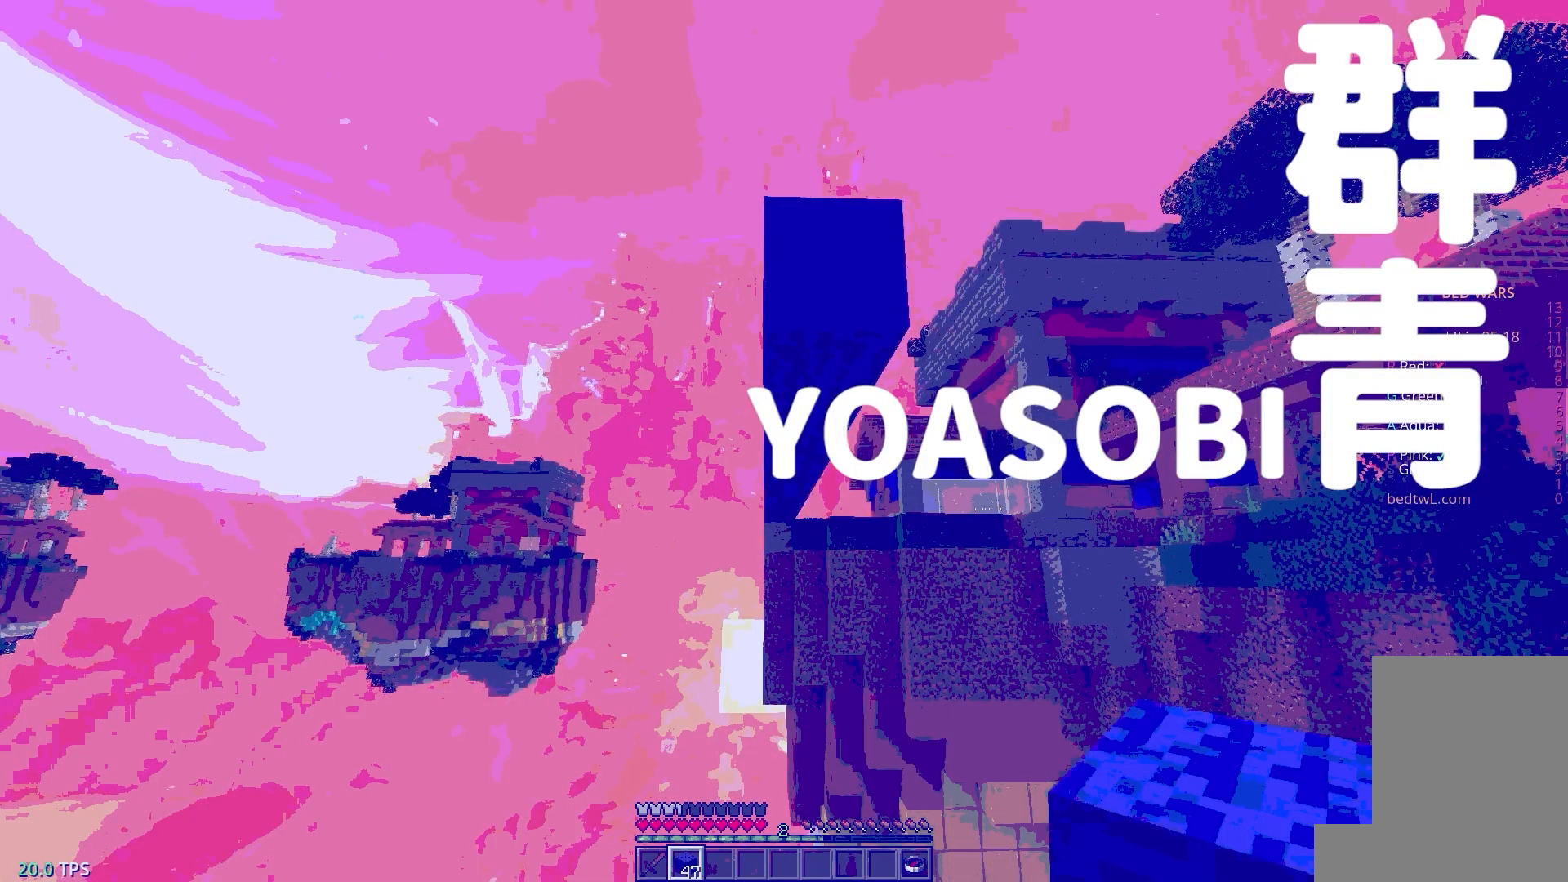
{"keys": ["w"], "mouse": ["right"], "events": []}
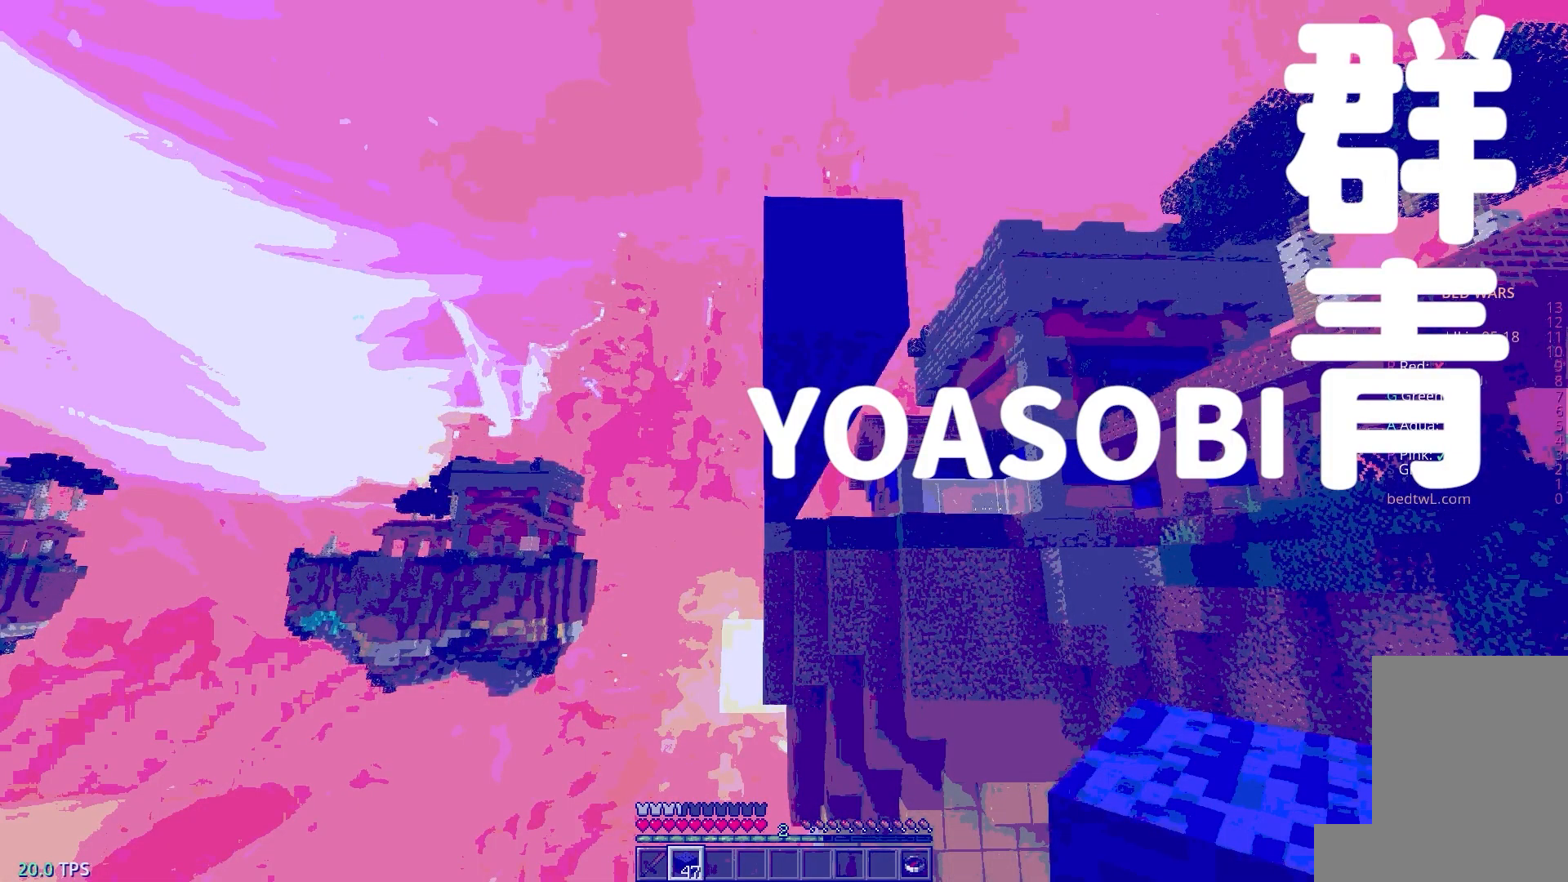
{"keys": ["w"], "mouse": ["right"], "events": []}
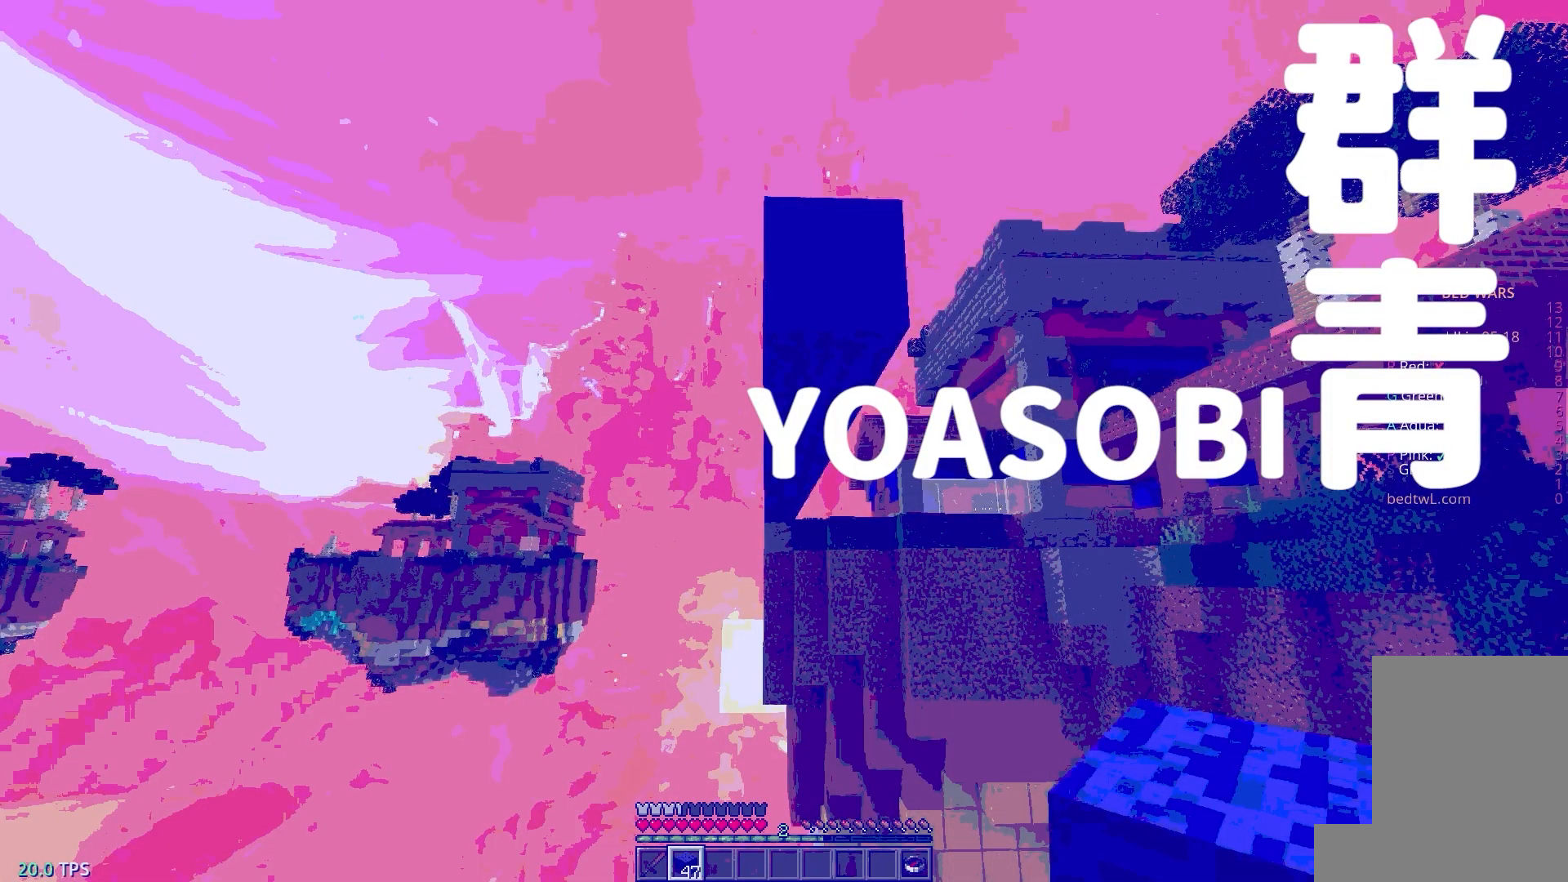
{"keys": ["w"], "mouse": ["right"], "events": []}
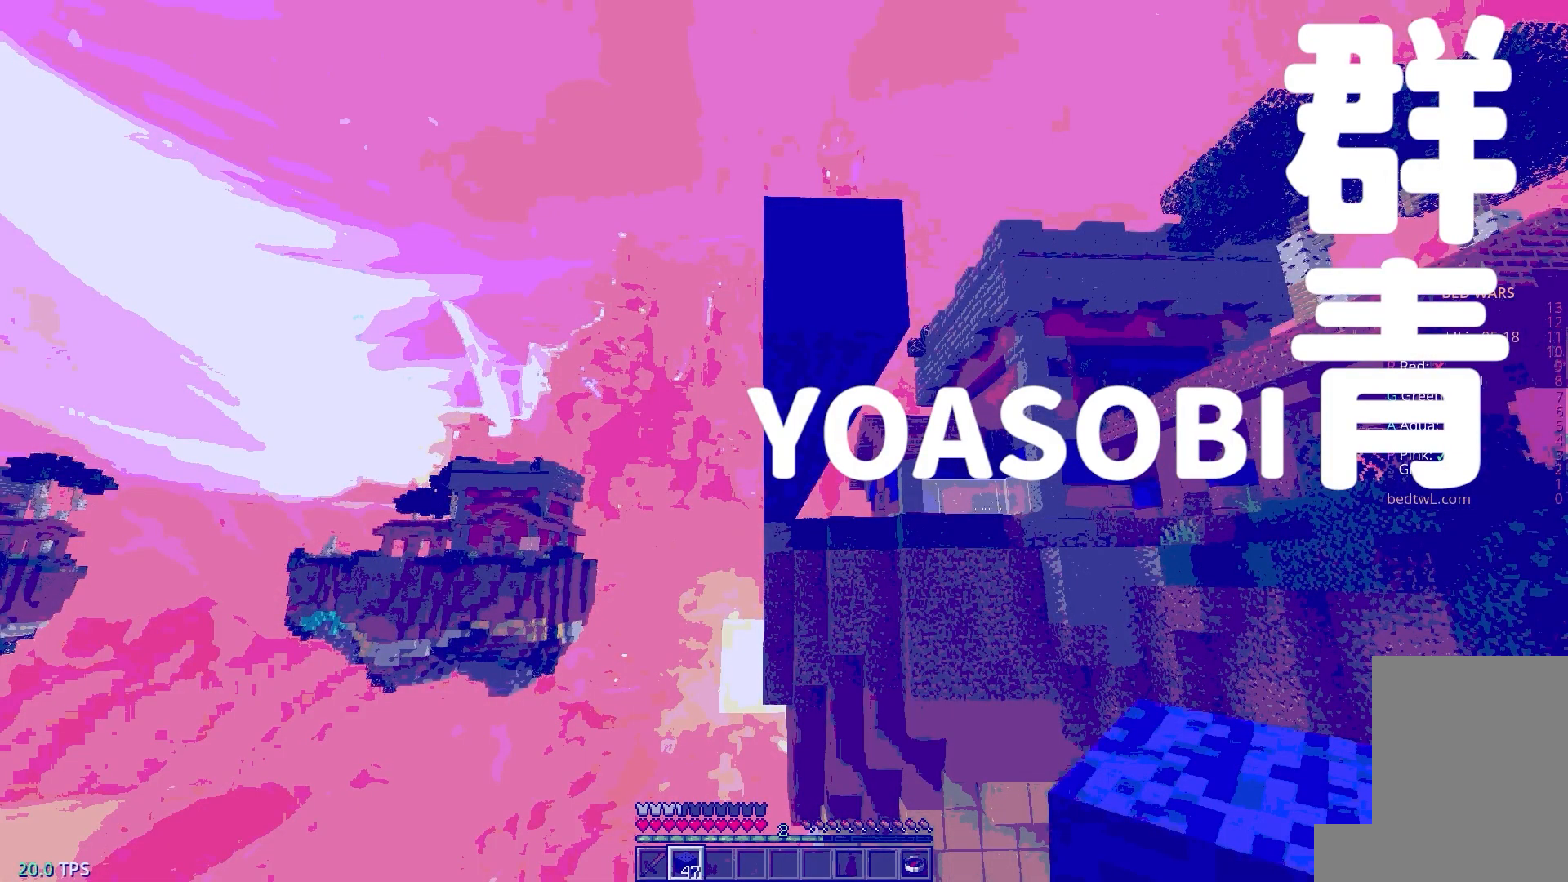
{"keys": ["w"], "mouse": ["right"], "events": []}
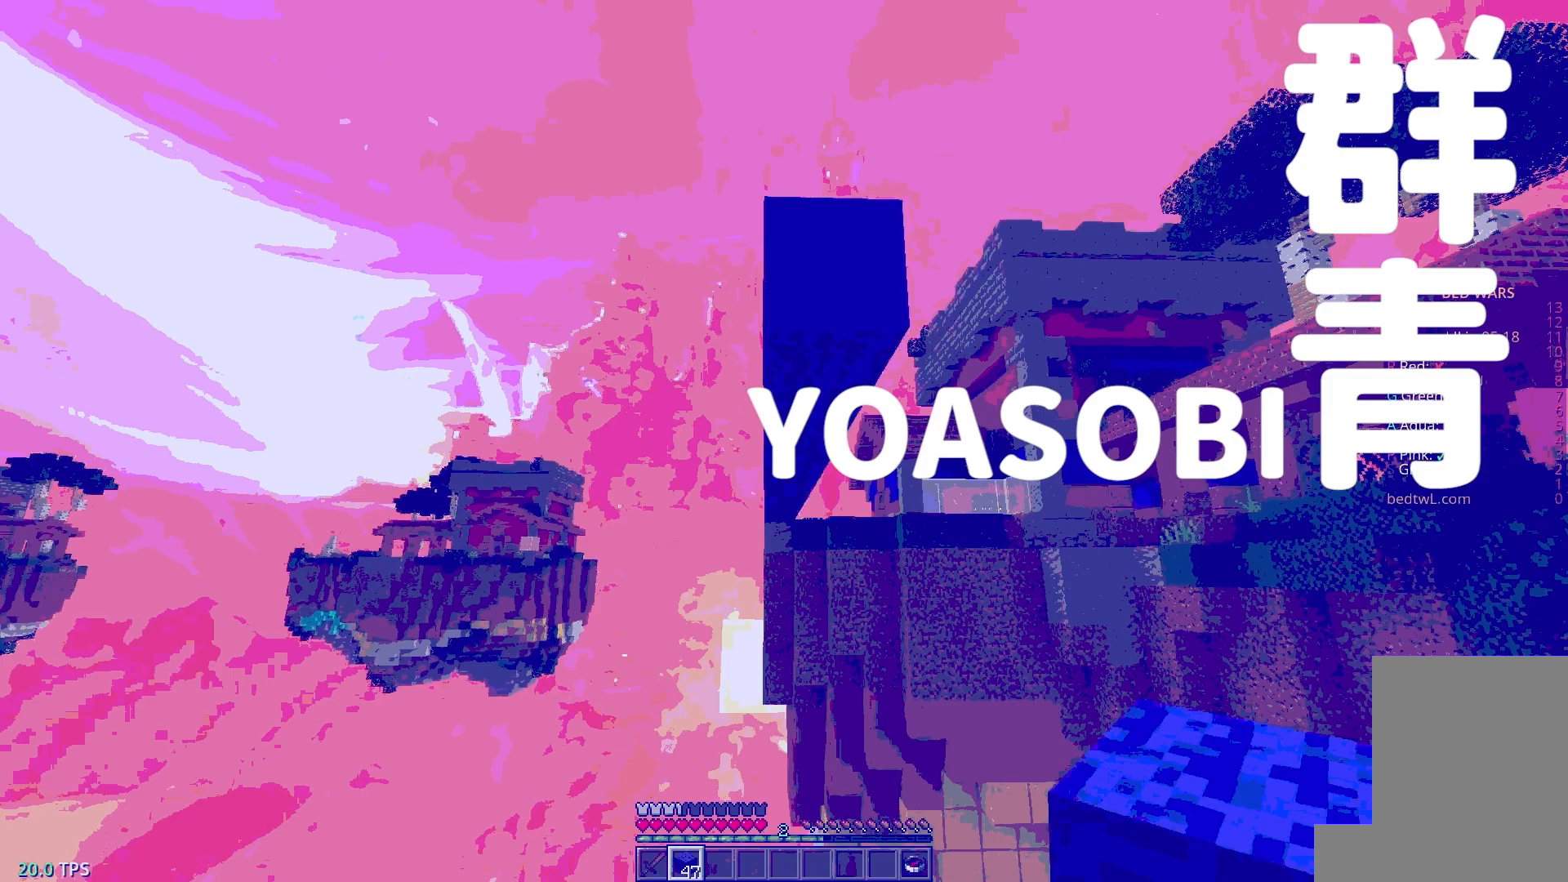
{"keys": ["w"], "mouse": ["right"], "events": []}
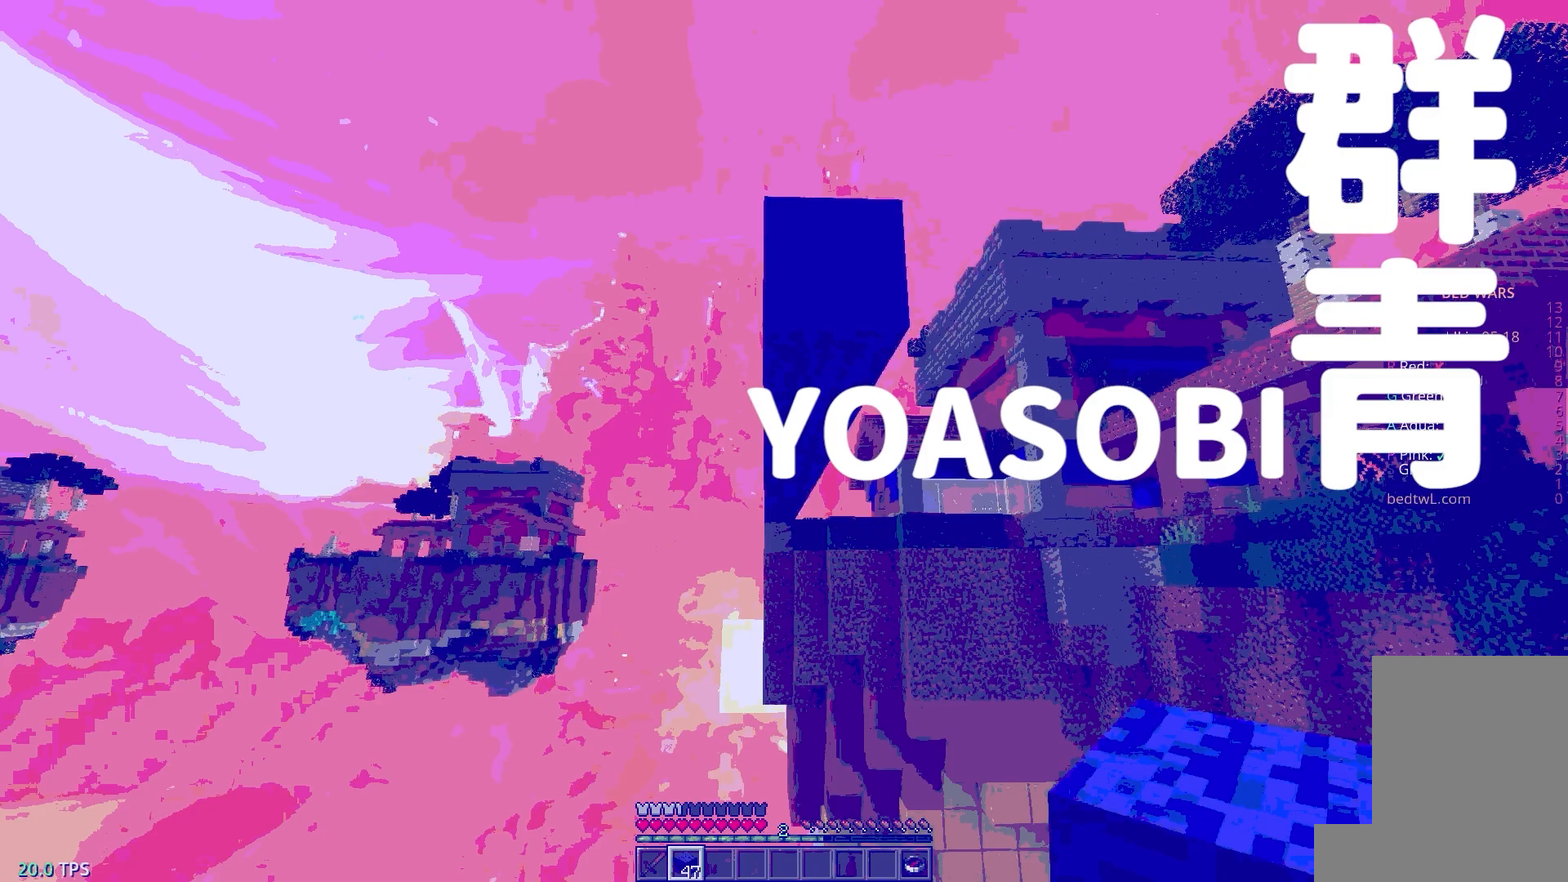
{"keys": ["w"], "mouse": ["right"], "events": []}
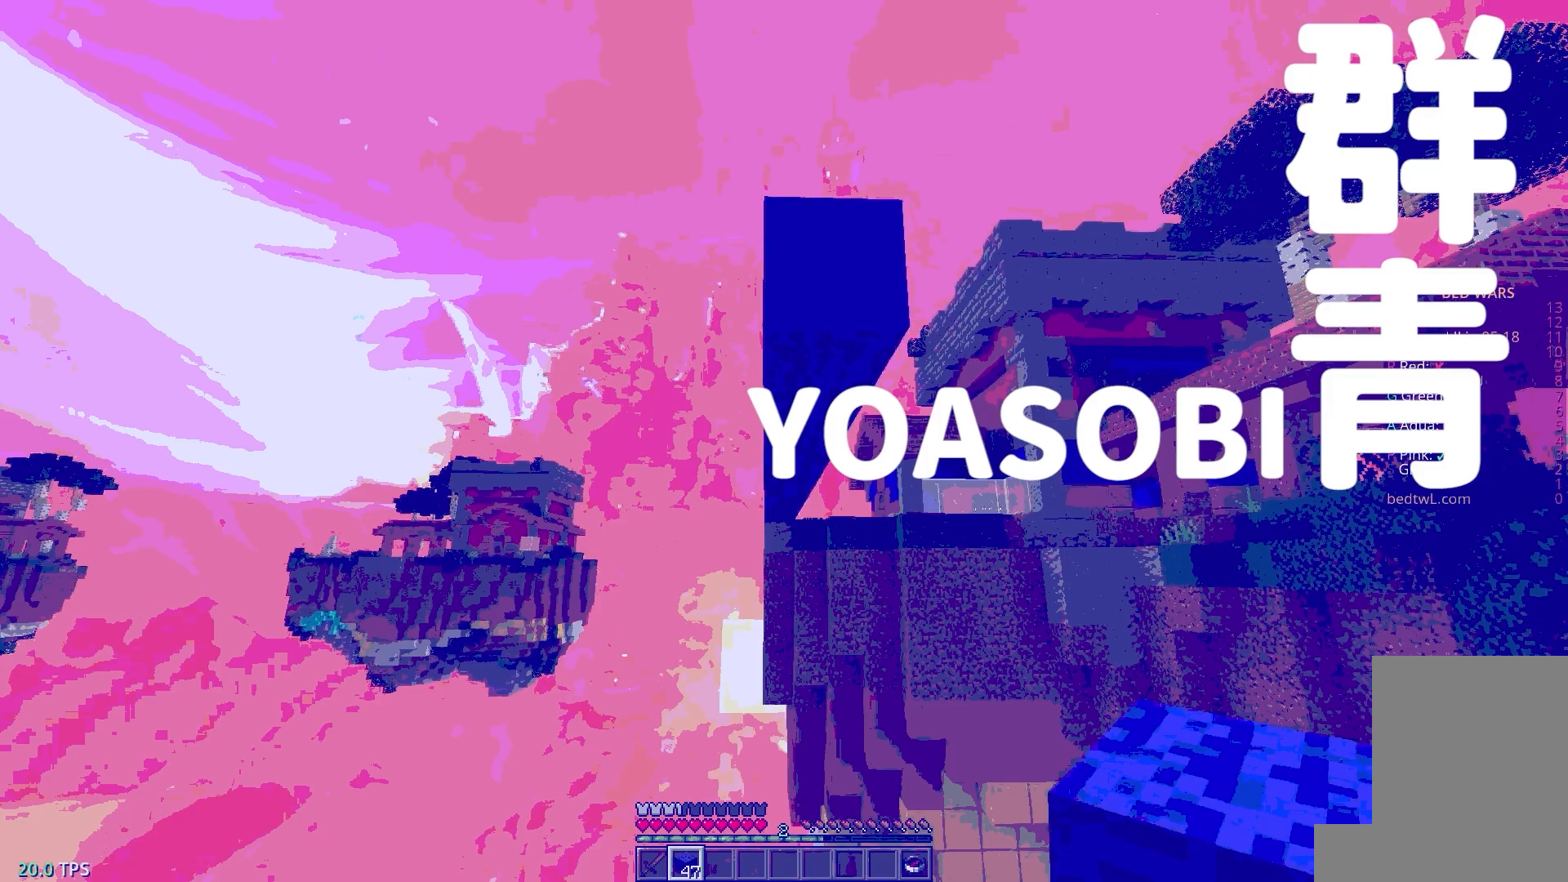
{"keys": ["w"], "mouse": ["right"], "events": []}
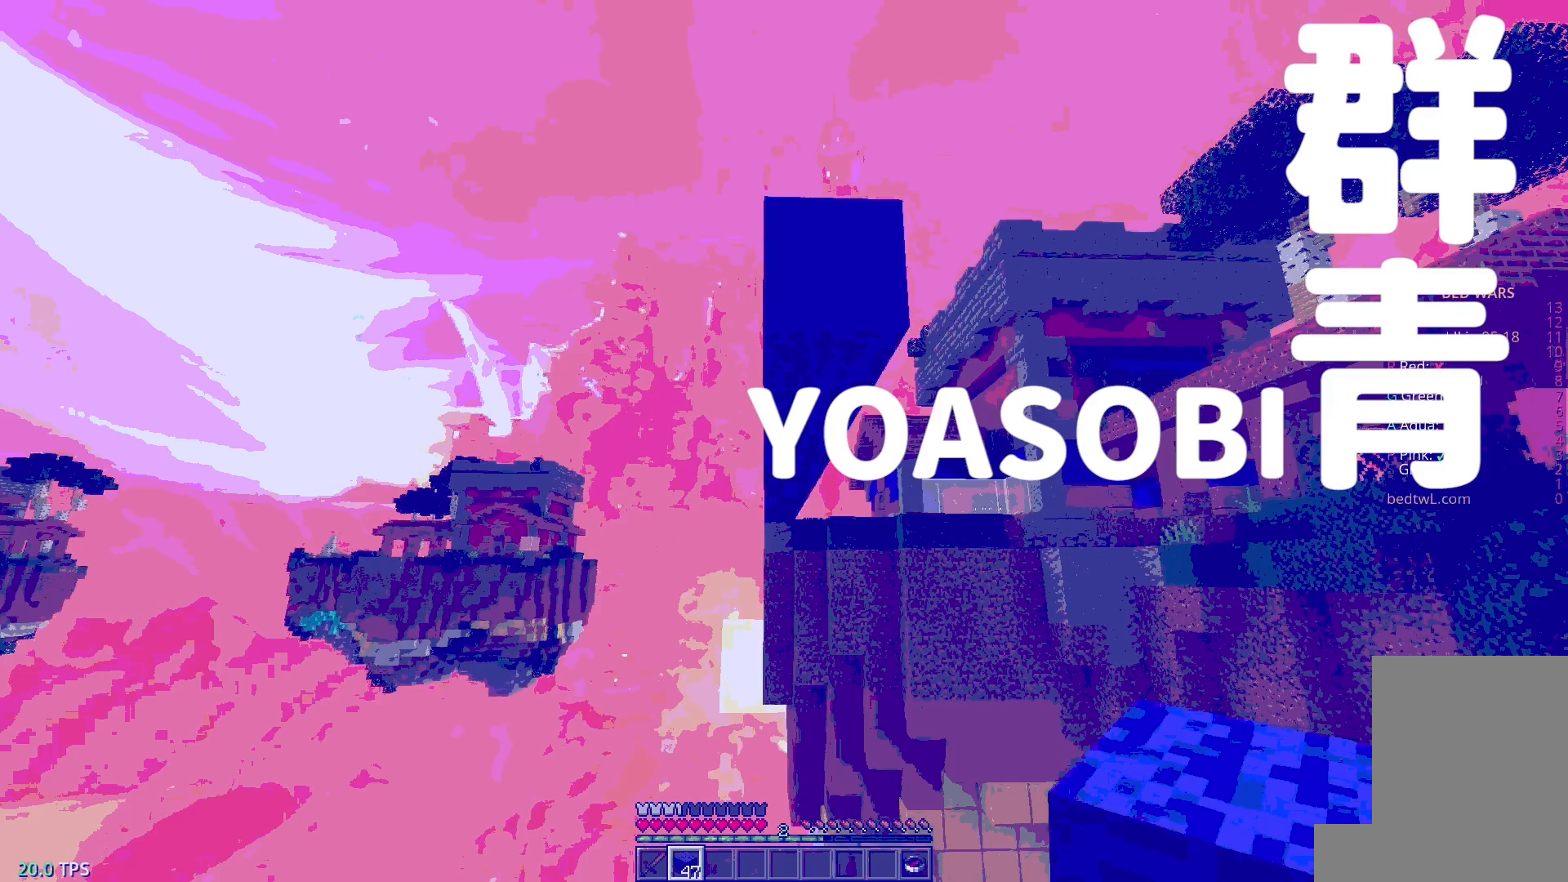
{"keys": ["w"], "mouse": ["right"], "events": []}
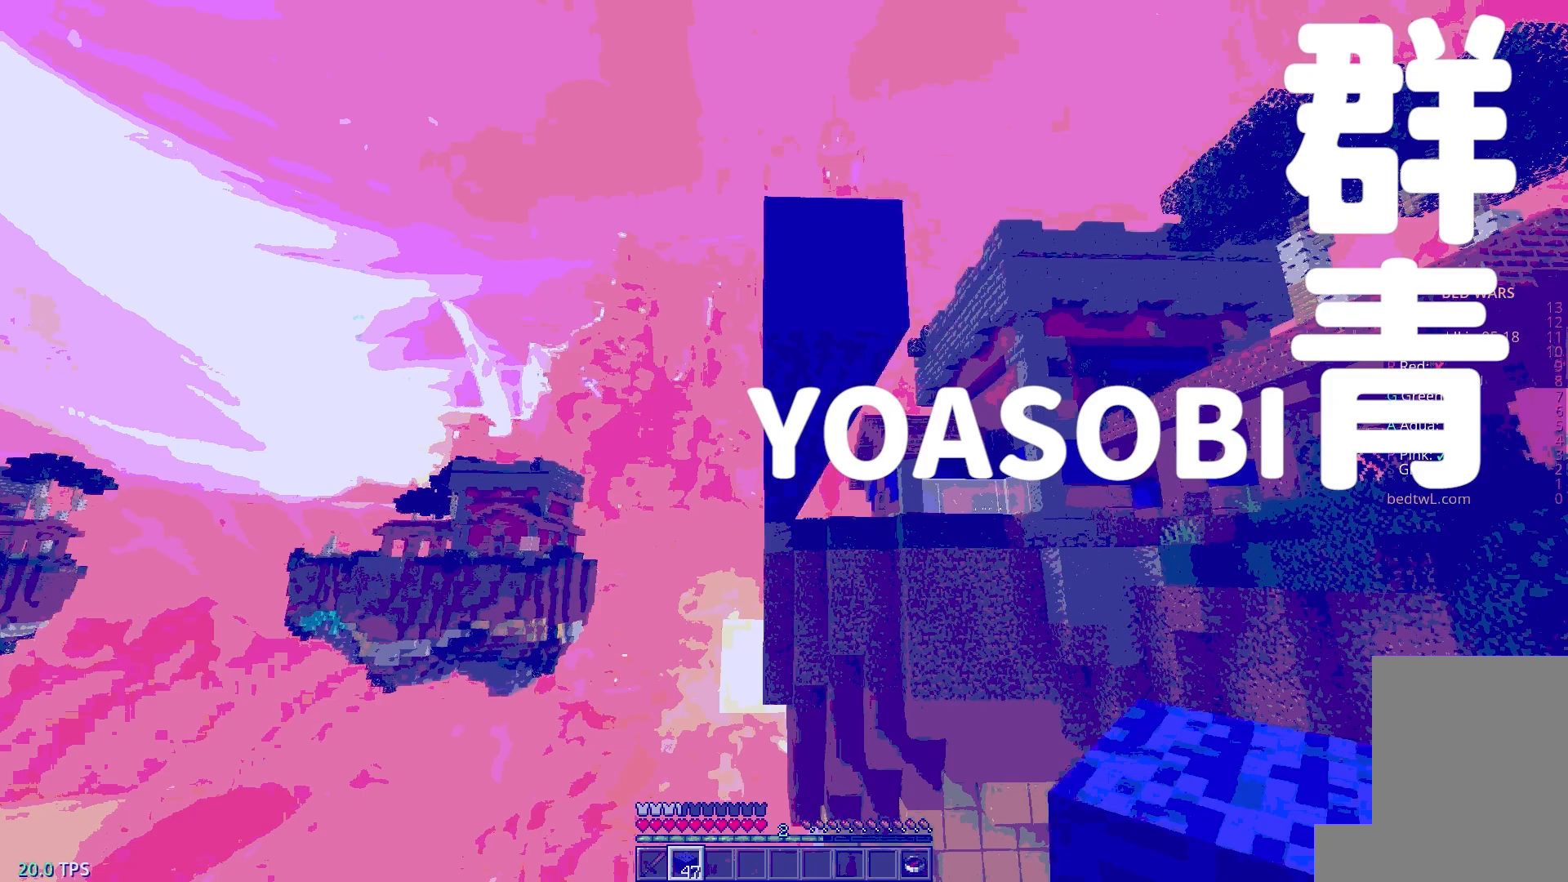
{"keys": ["w"], "mouse": ["right"], "events": []}
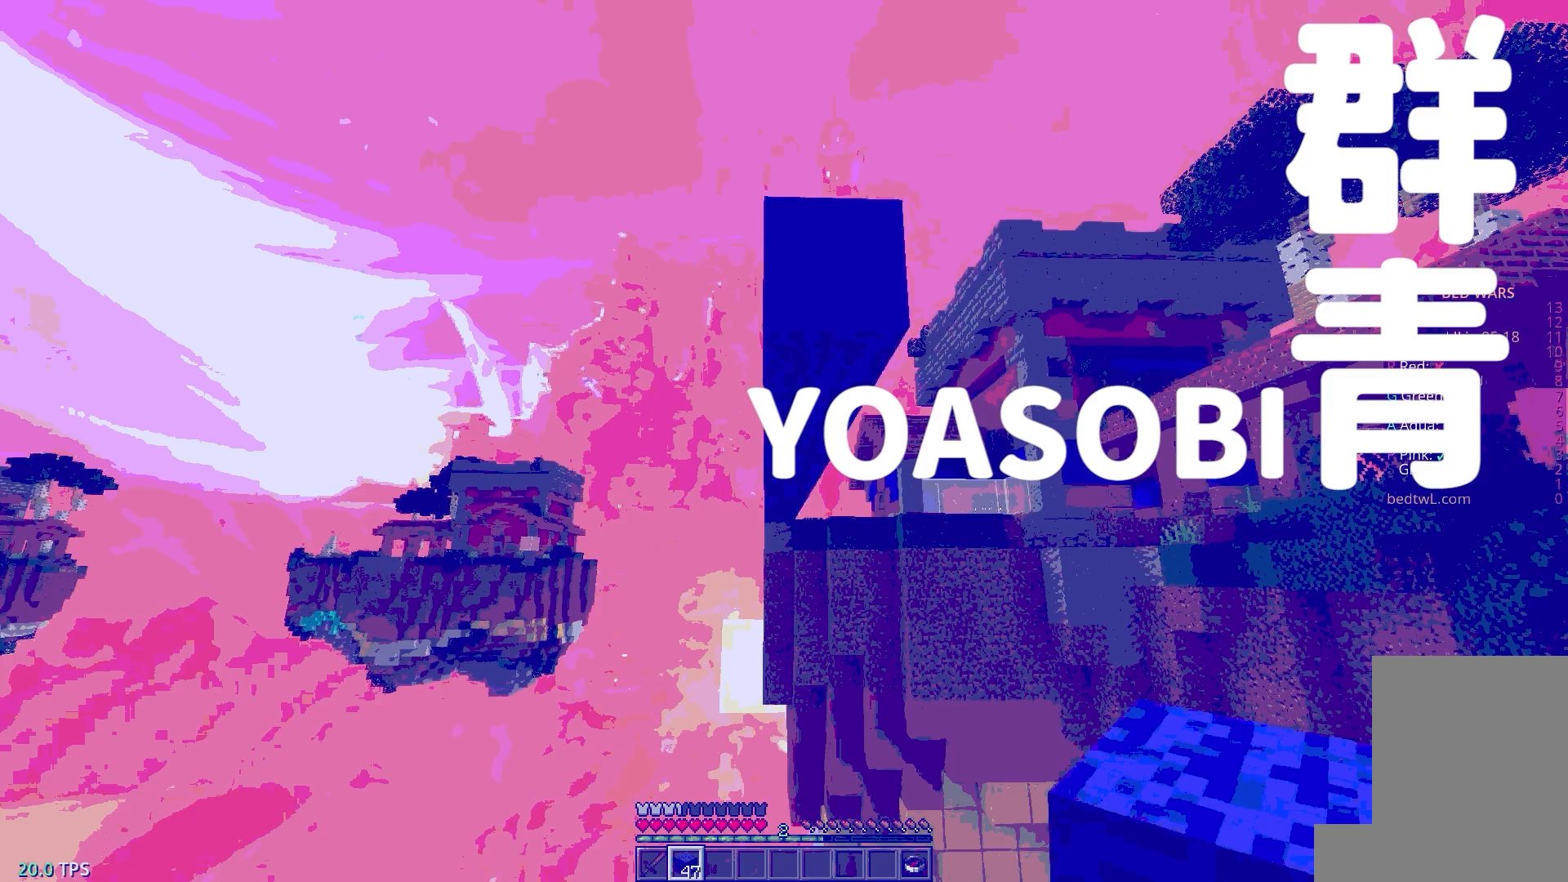
{"keys": ["w"], "mouse": [], "events": [[67, "a", "down"], [333, "a", "up"], [433, "mouse_right", "up"]]}
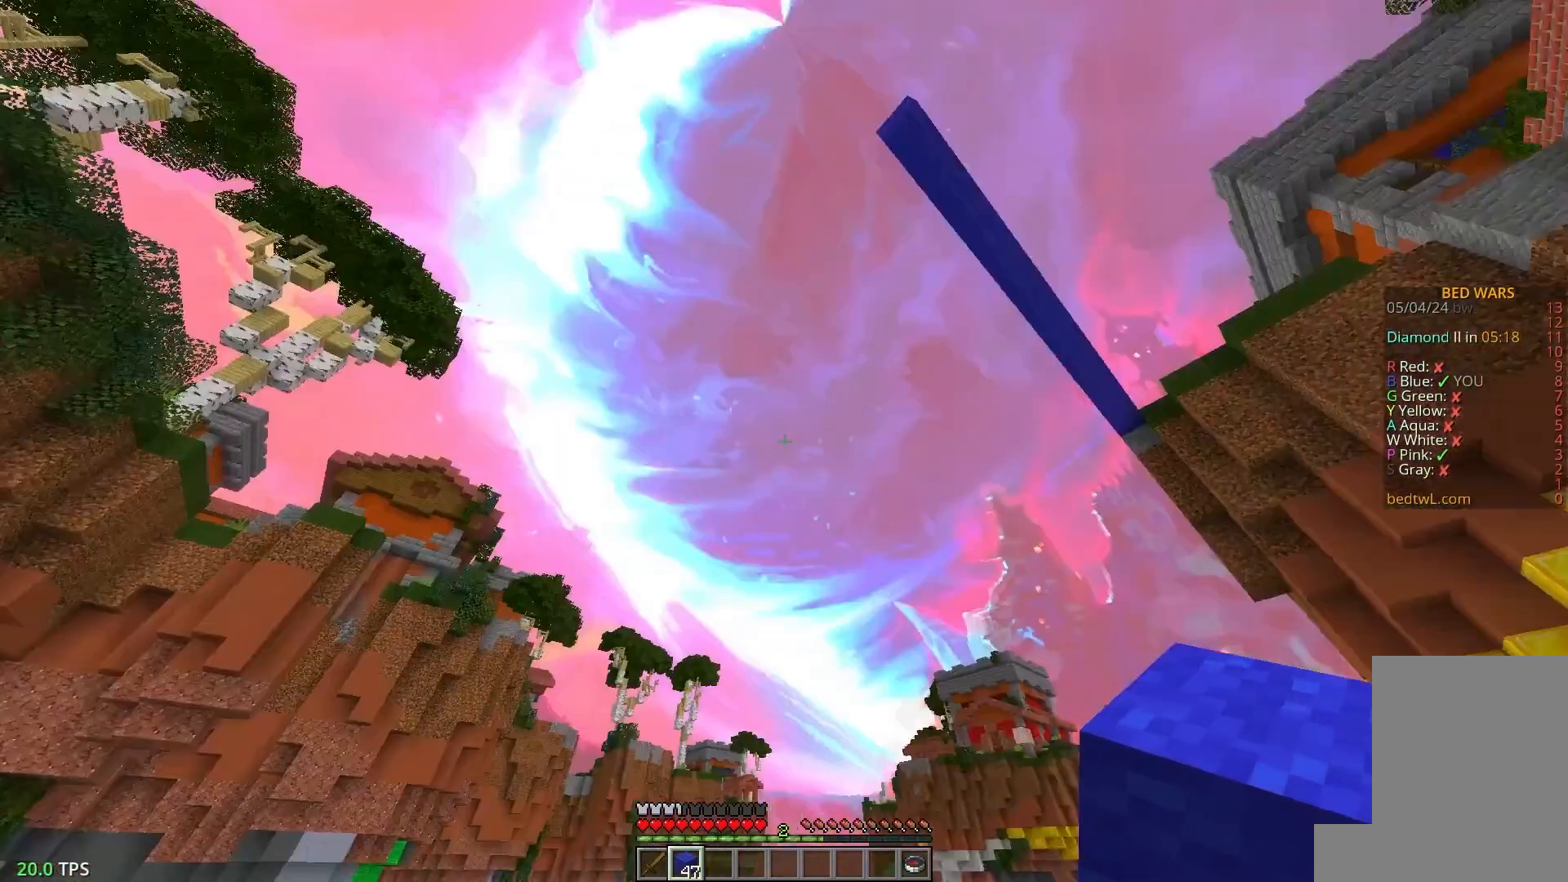
{"keys": [], "mouse": [], "events": [[217, "w", "up"]]}